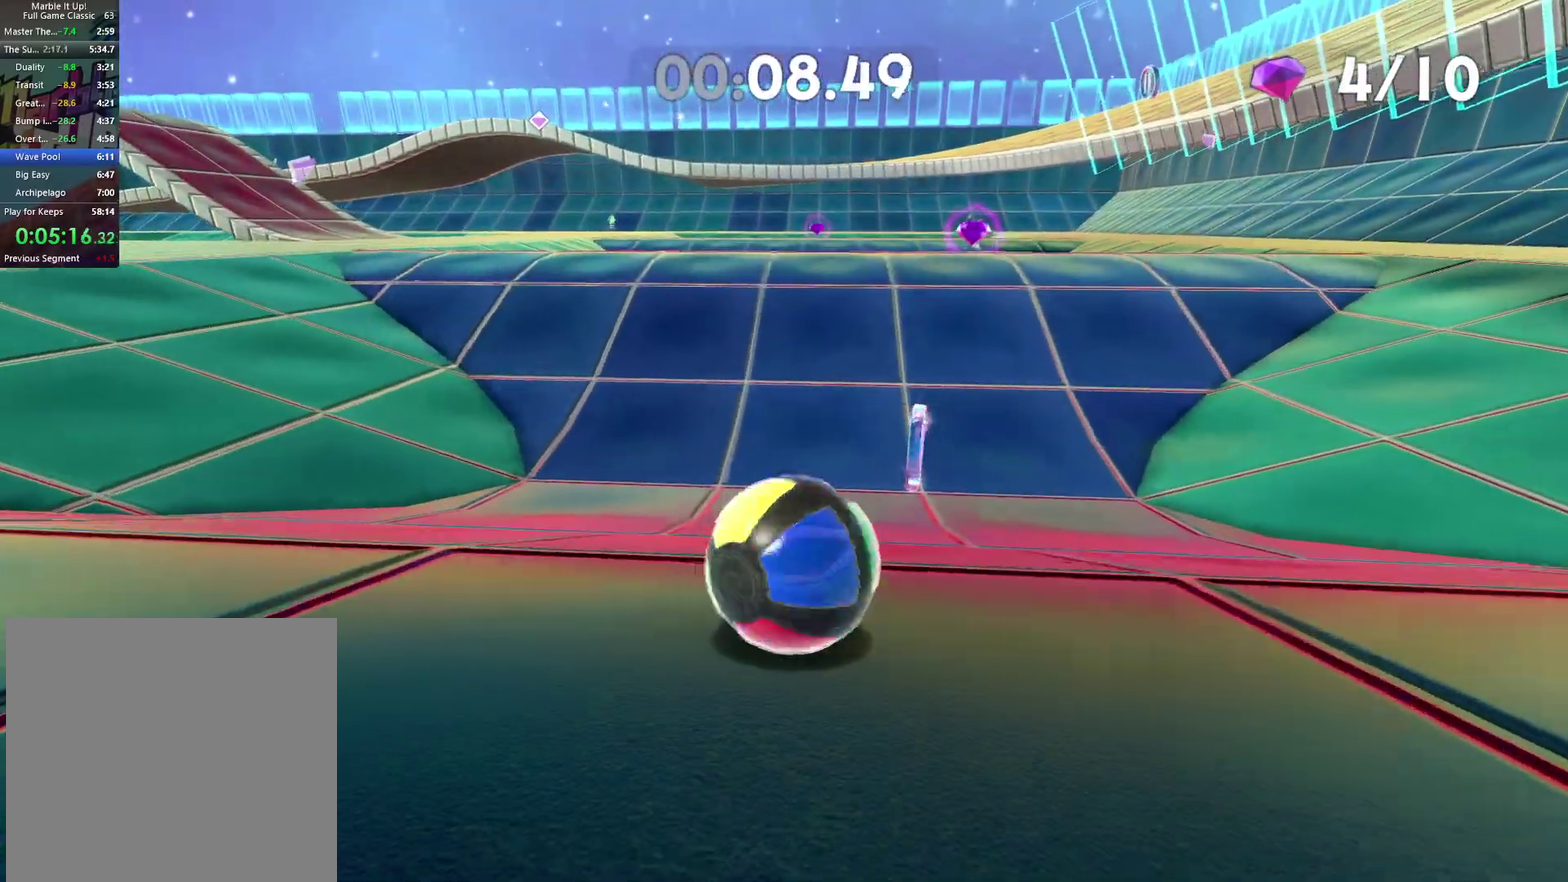
Gameplay with a controller (Xbox layout); each line is a JSON object with the inputs held at the frame after it. "events" lists button and stick changes between this image and that frame as [ms after this image, input, new state], when the widget could be followed in between.
{"buttons": [], "left_stick": "up-right", "right_stick": "center", "events": [[17, "right_stick", "right"], [117, "right_stick", "center"], [417, "left_stick", "up-right"]]}
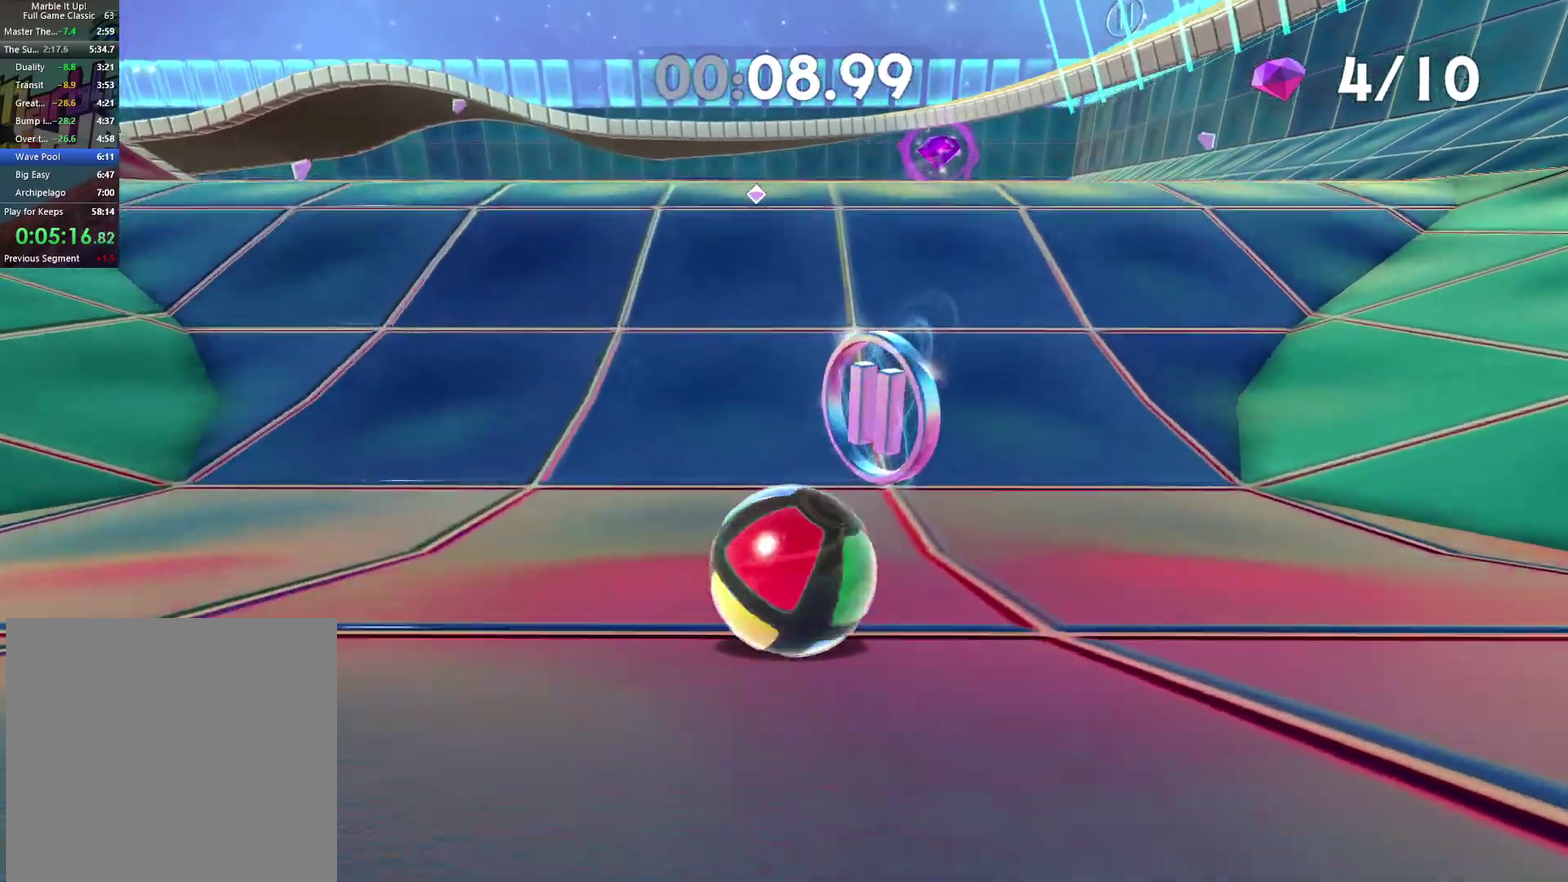
{"buttons": [], "left_stick": "up", "right_stick": "center", "events": [[317, "left_stick", "up"]]}
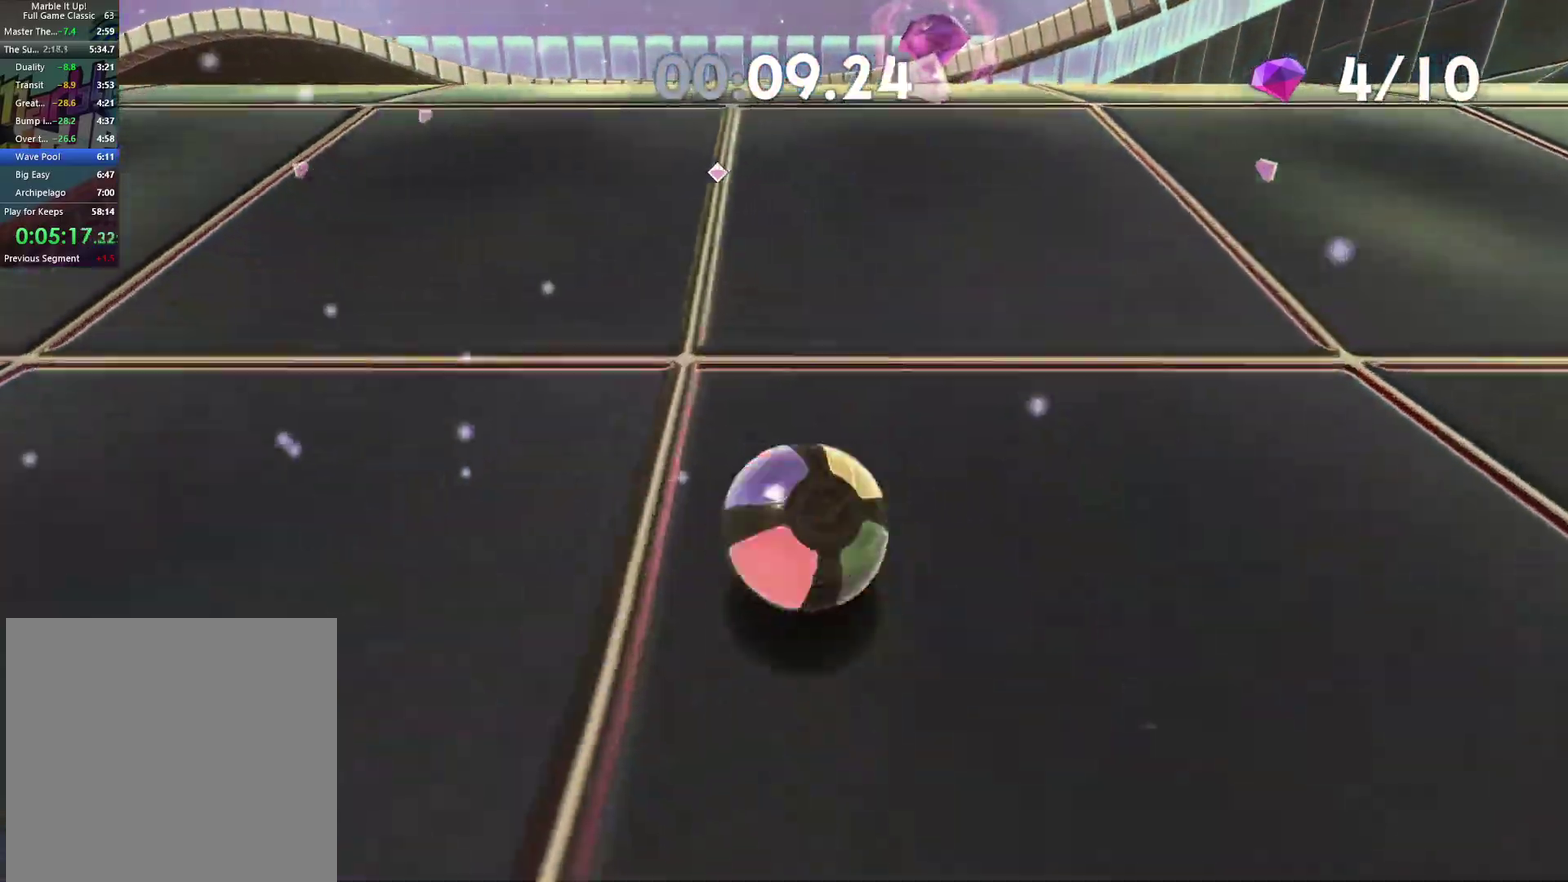
{"buttons": [], "left_stick": "up", "right_stick": "center", "events": []}
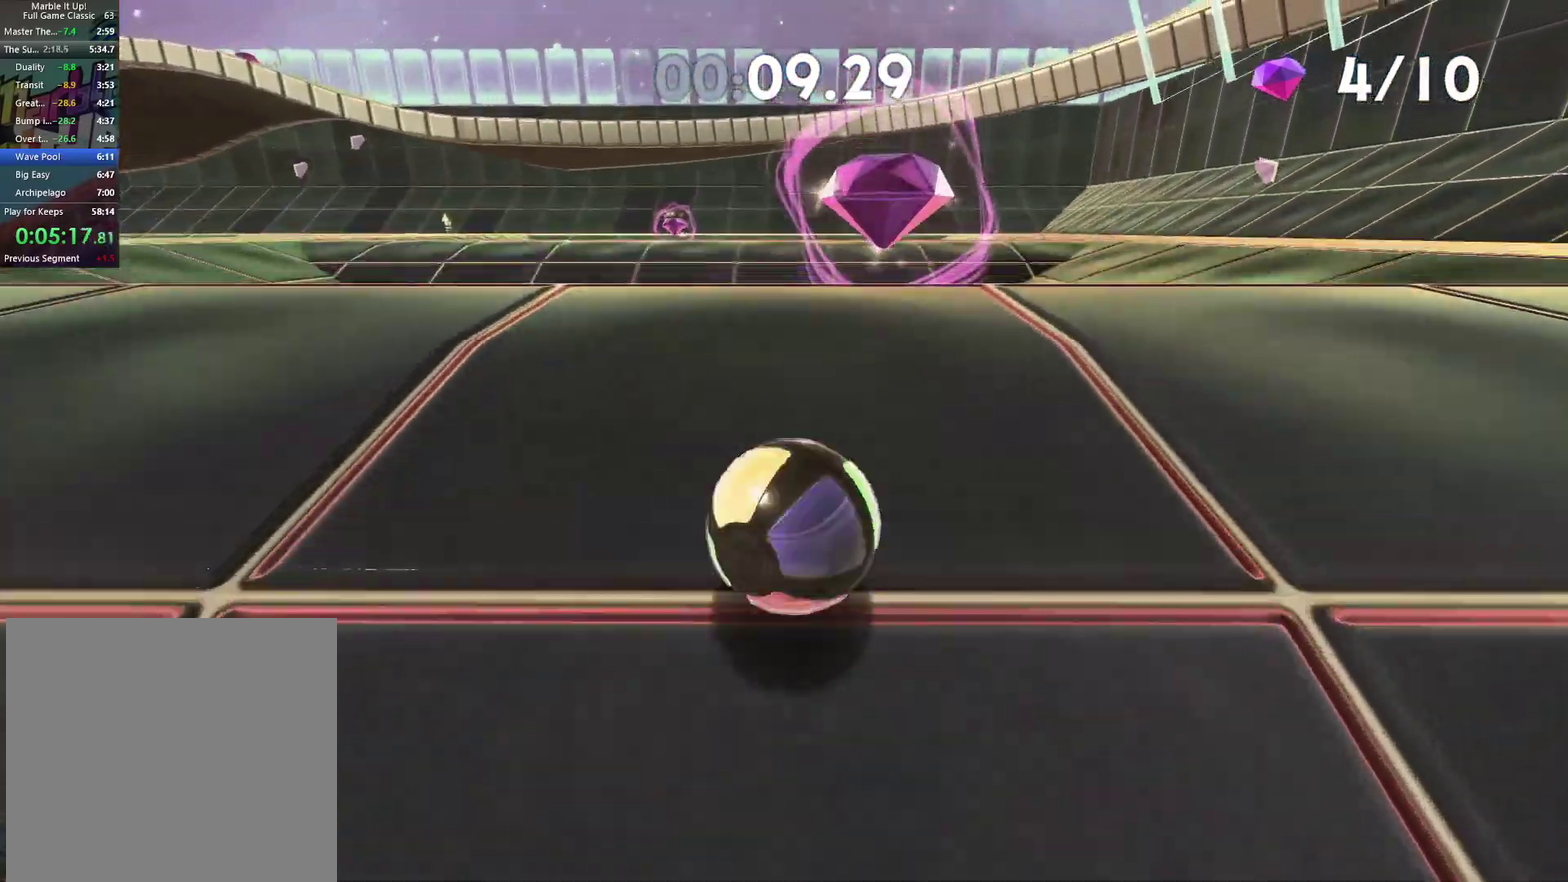
{"buttons": [], "left_stick": "up-left", "right_stick": "center", "events": [[250, "left_stick", "up-left"], [250, "right_stick", "left"], [367, "right_stick", "center"]]}
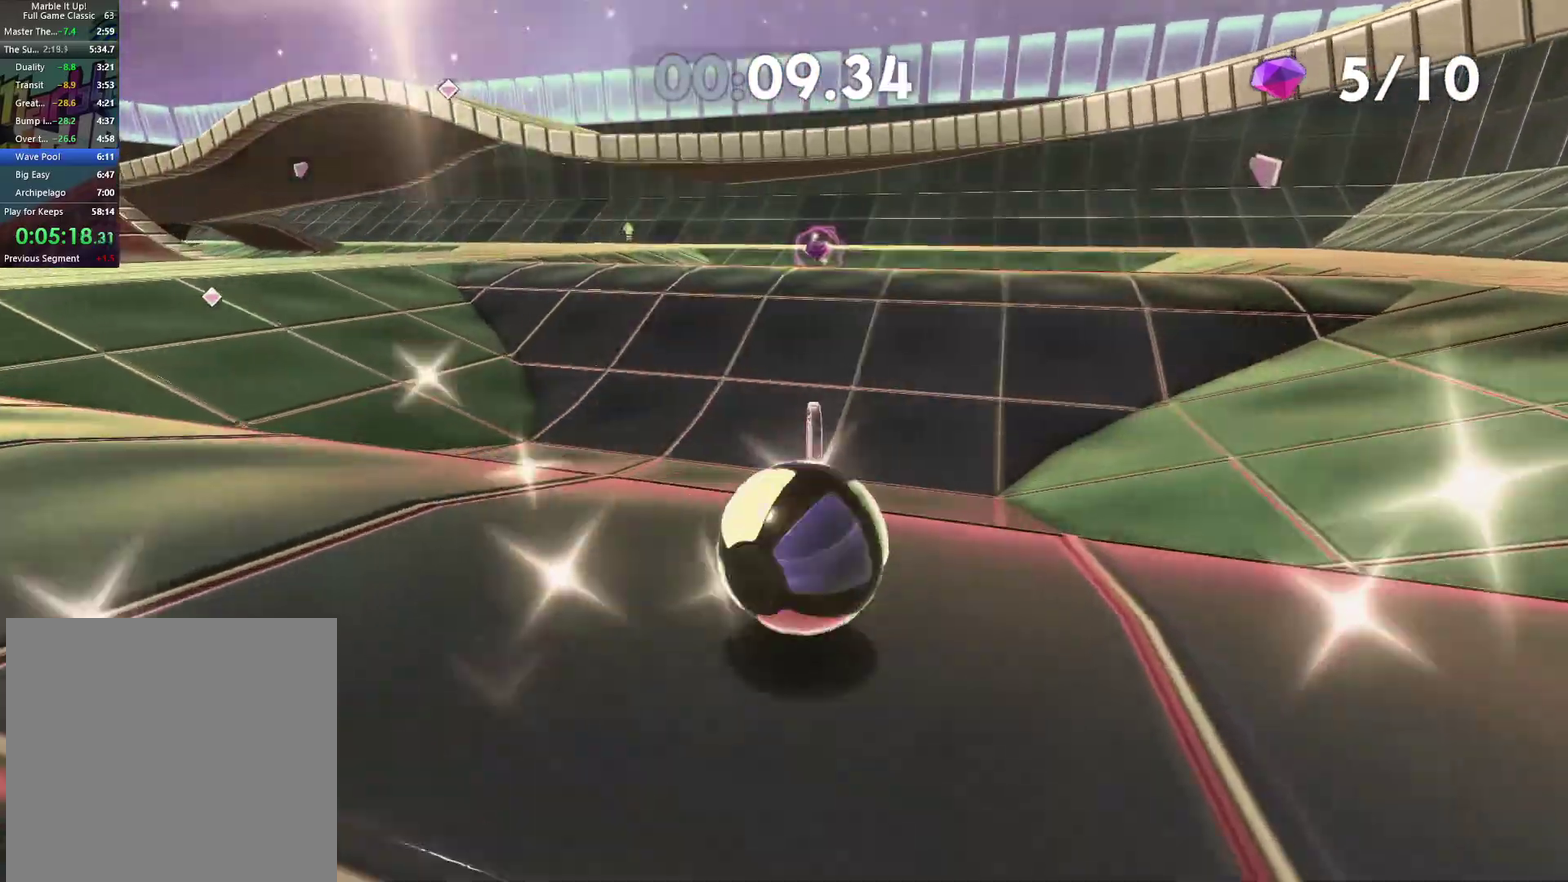
{"buttons": [], "left_stick": "up-left", "right_stick": "center", "events": [[200, "L3", "down"], [500, "L3", "up"]]}
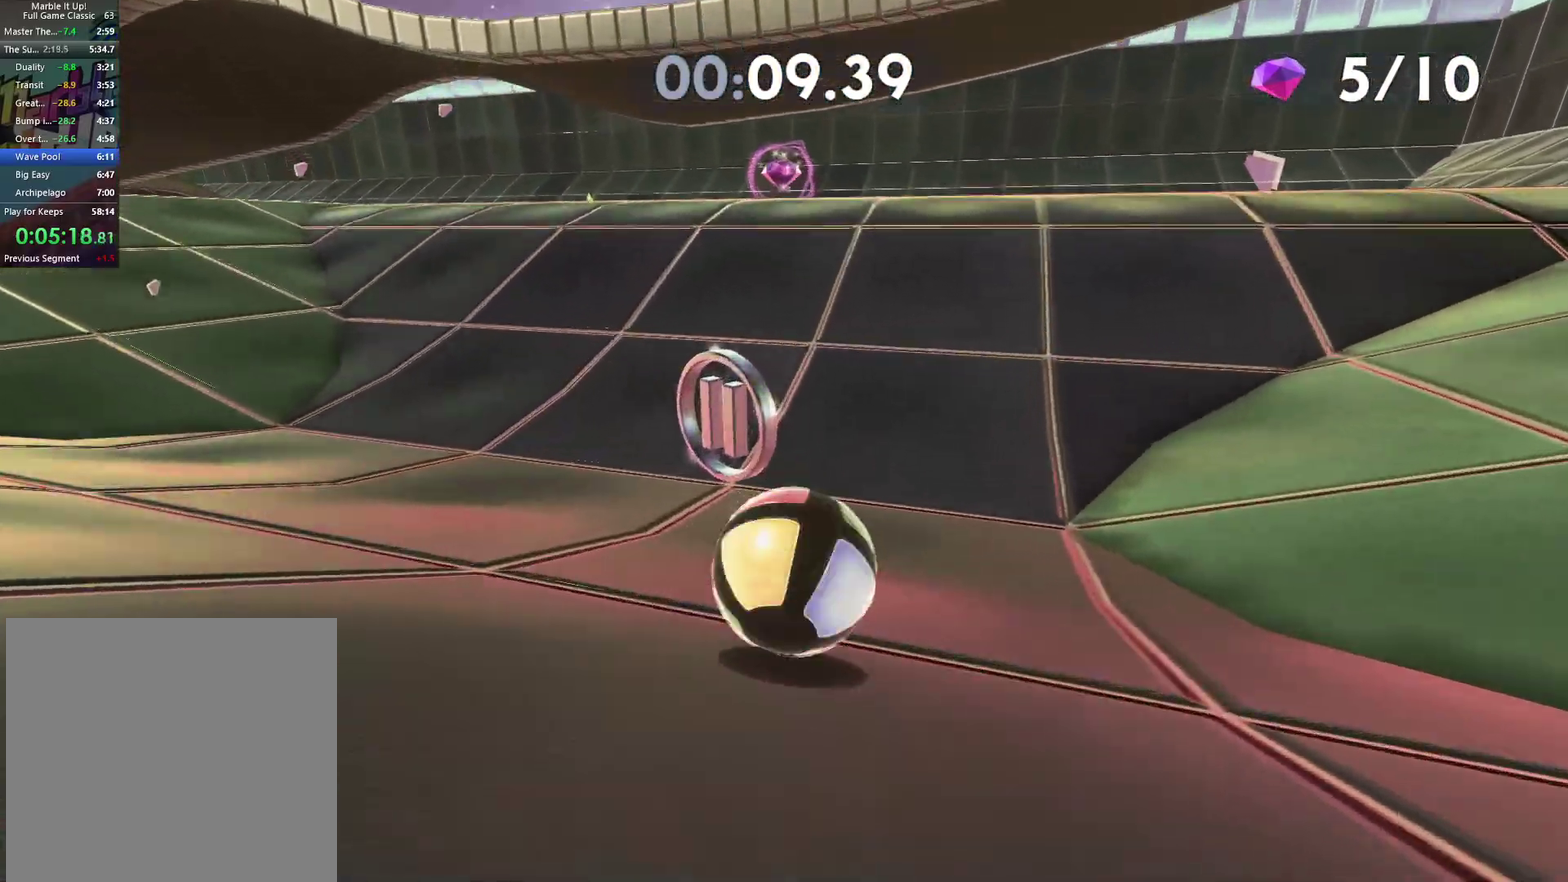
{"buttons": [], "left_stick": "up", "right_stick": "center", "events": [[183, "left_stick", "up"], [283, "left_stick", "up-right"], [367, "left_stick", "up"]]}
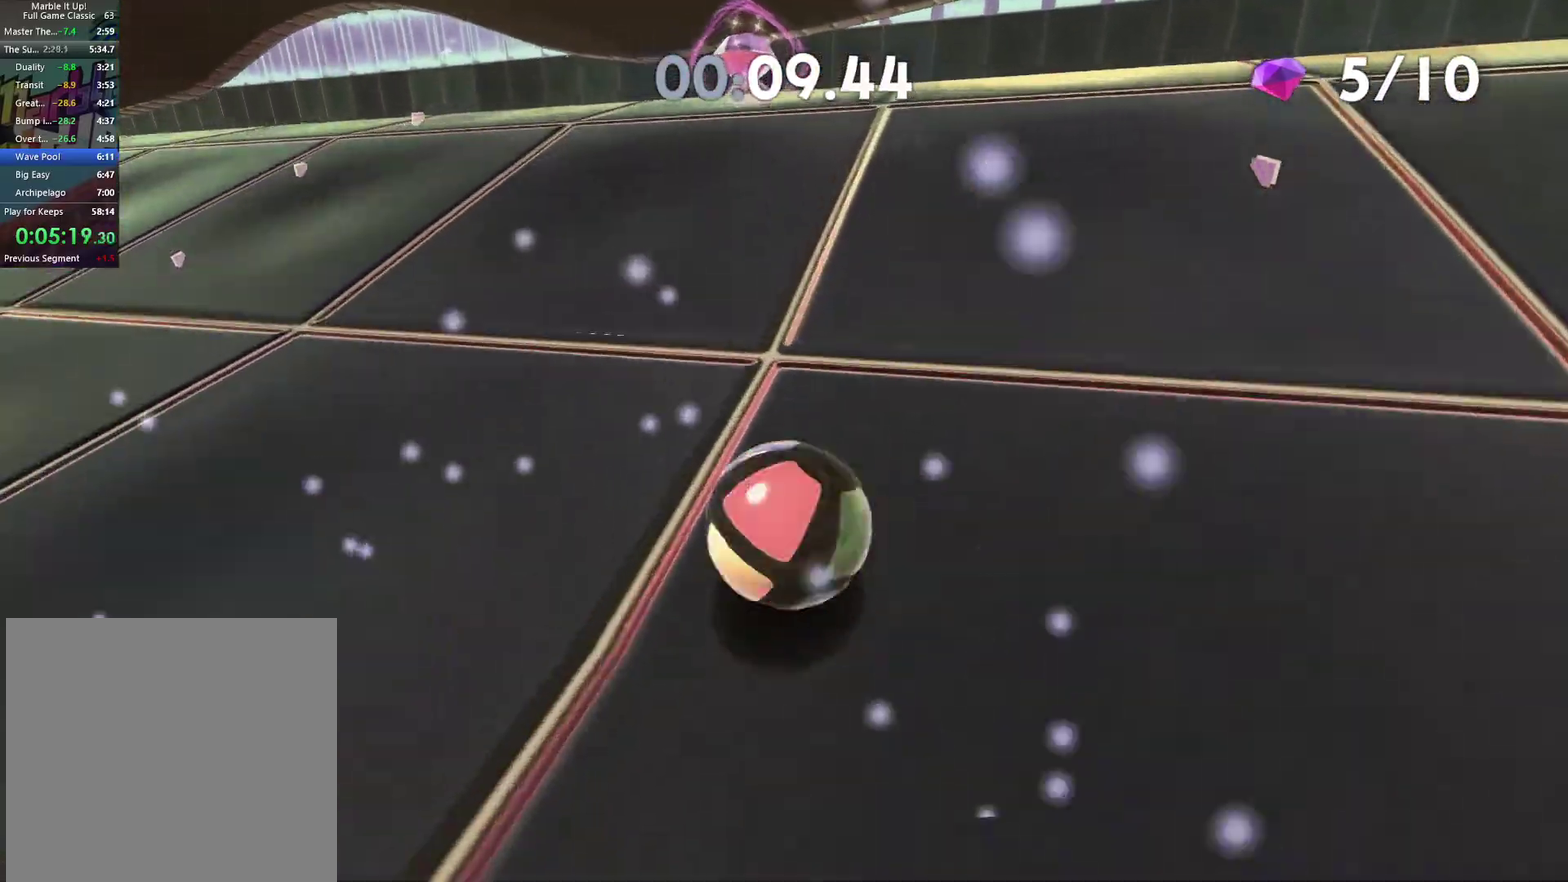
{"buttons": [], "left_stick": "up-right", "right_stick": "left", "events": [[400, "right_stick", "left"], [500, "left_stick", "up-right"]]}
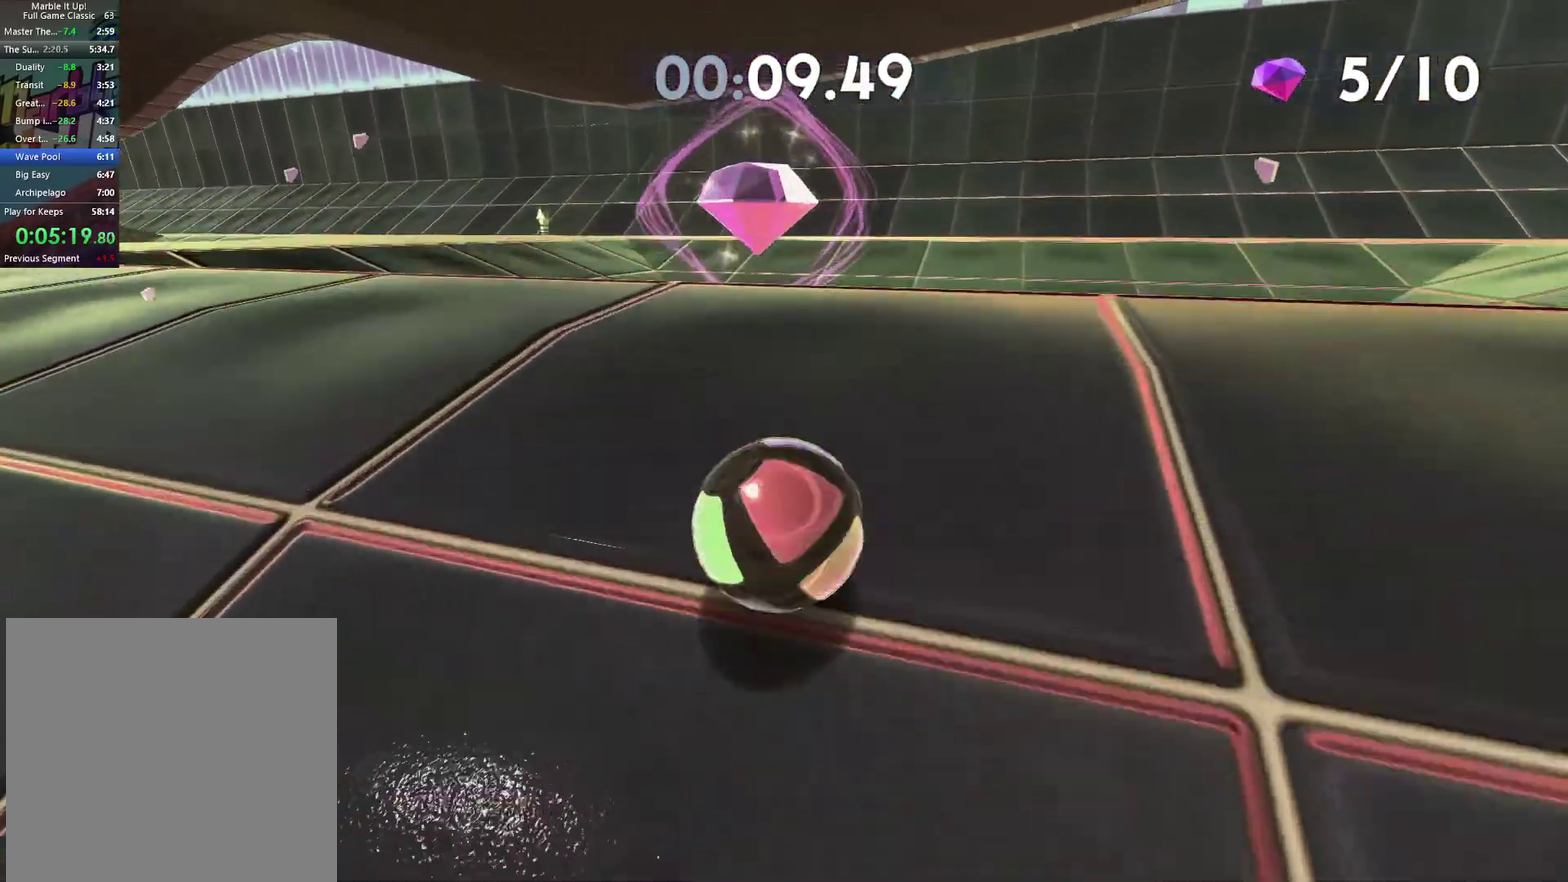
{"buttons": [], "left_stick": "up-right", "right_stick": "center", "events": [[67, "right_stick", "center"], [300, "left_stick", "up"], [317, "right_stick", "left"], [433, "right_stick", "center"], [500, "left_stick", "up-right"]]}
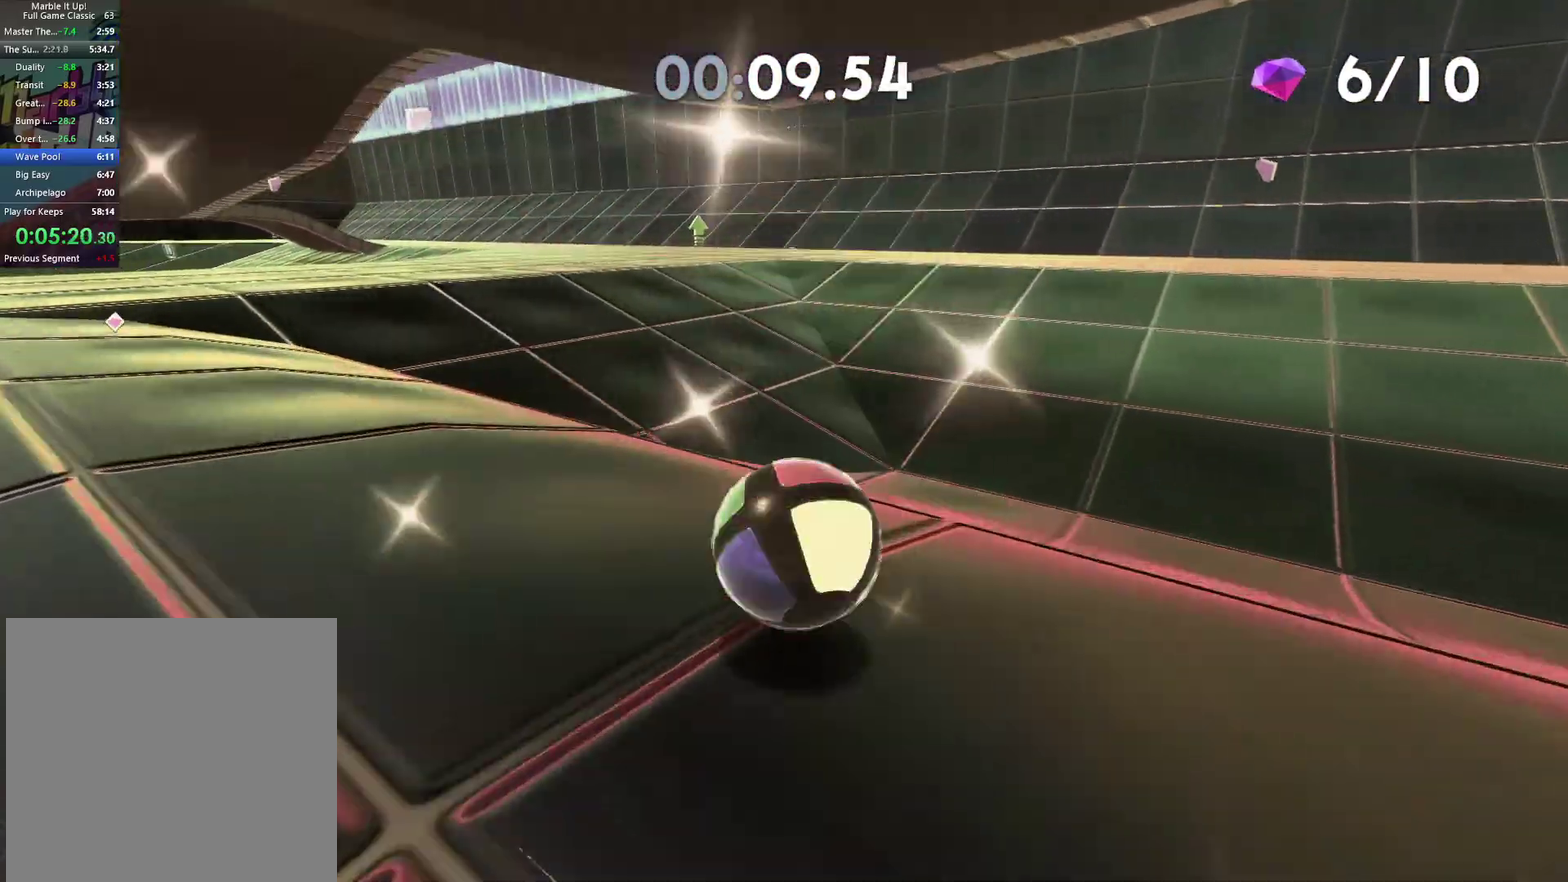
{"buttons": [], "left_stick": "up", "right_stick": "left", "events": [[317, "left_stick", "up"], [417, "right_stick", "left"]]}
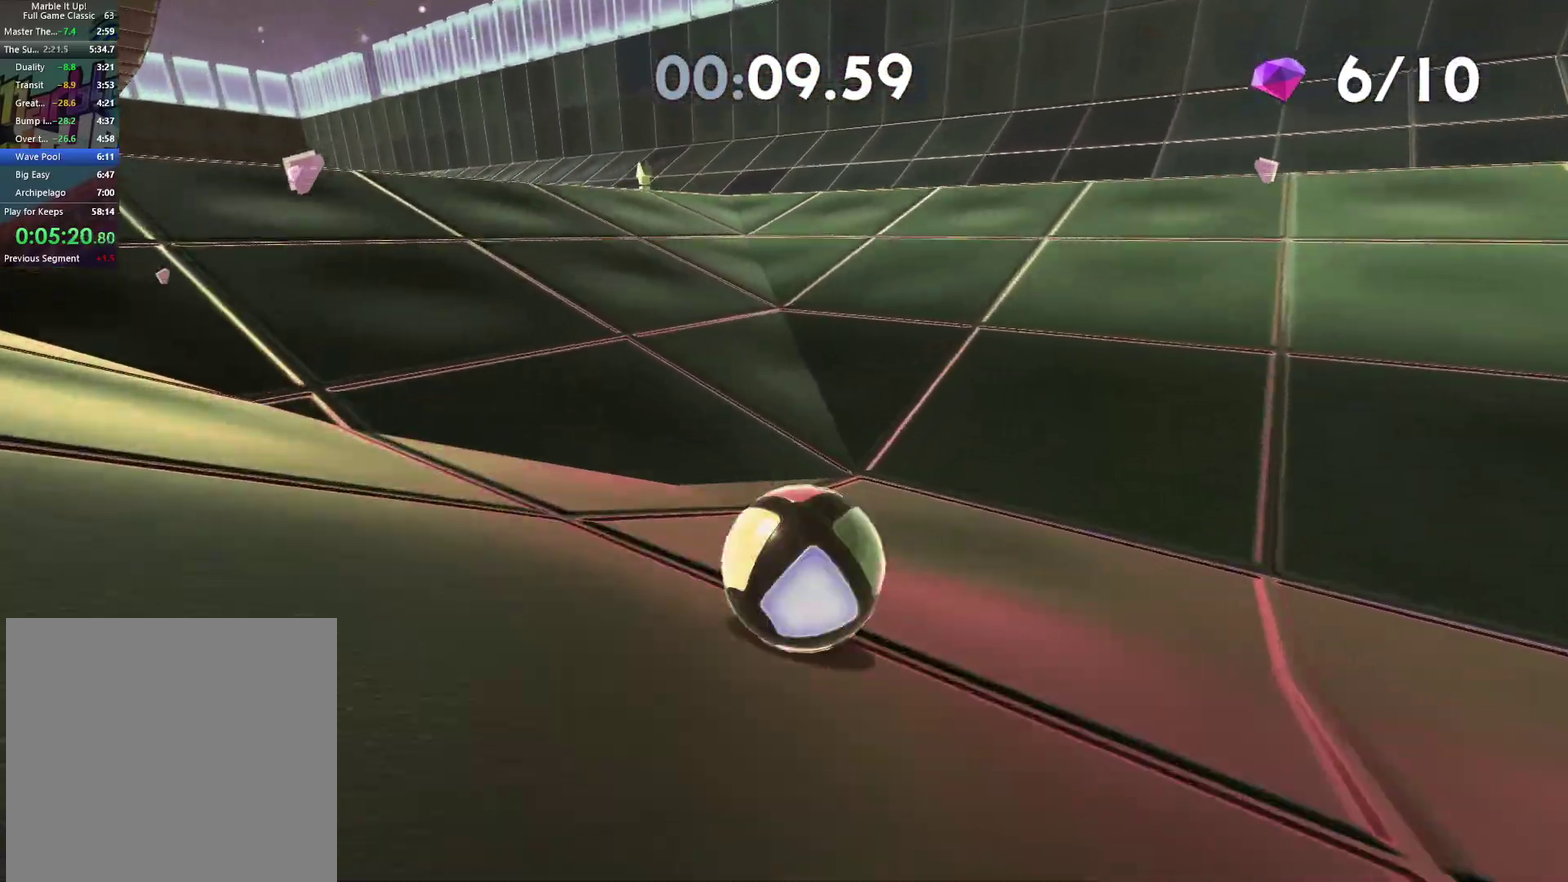
{"buttons": [], "left_stick": "up", "right_stick": "center", "events": [[83, "right_stick", "center"], [250, "right_stick", "left"], [367, "right_stick", "center"]]}
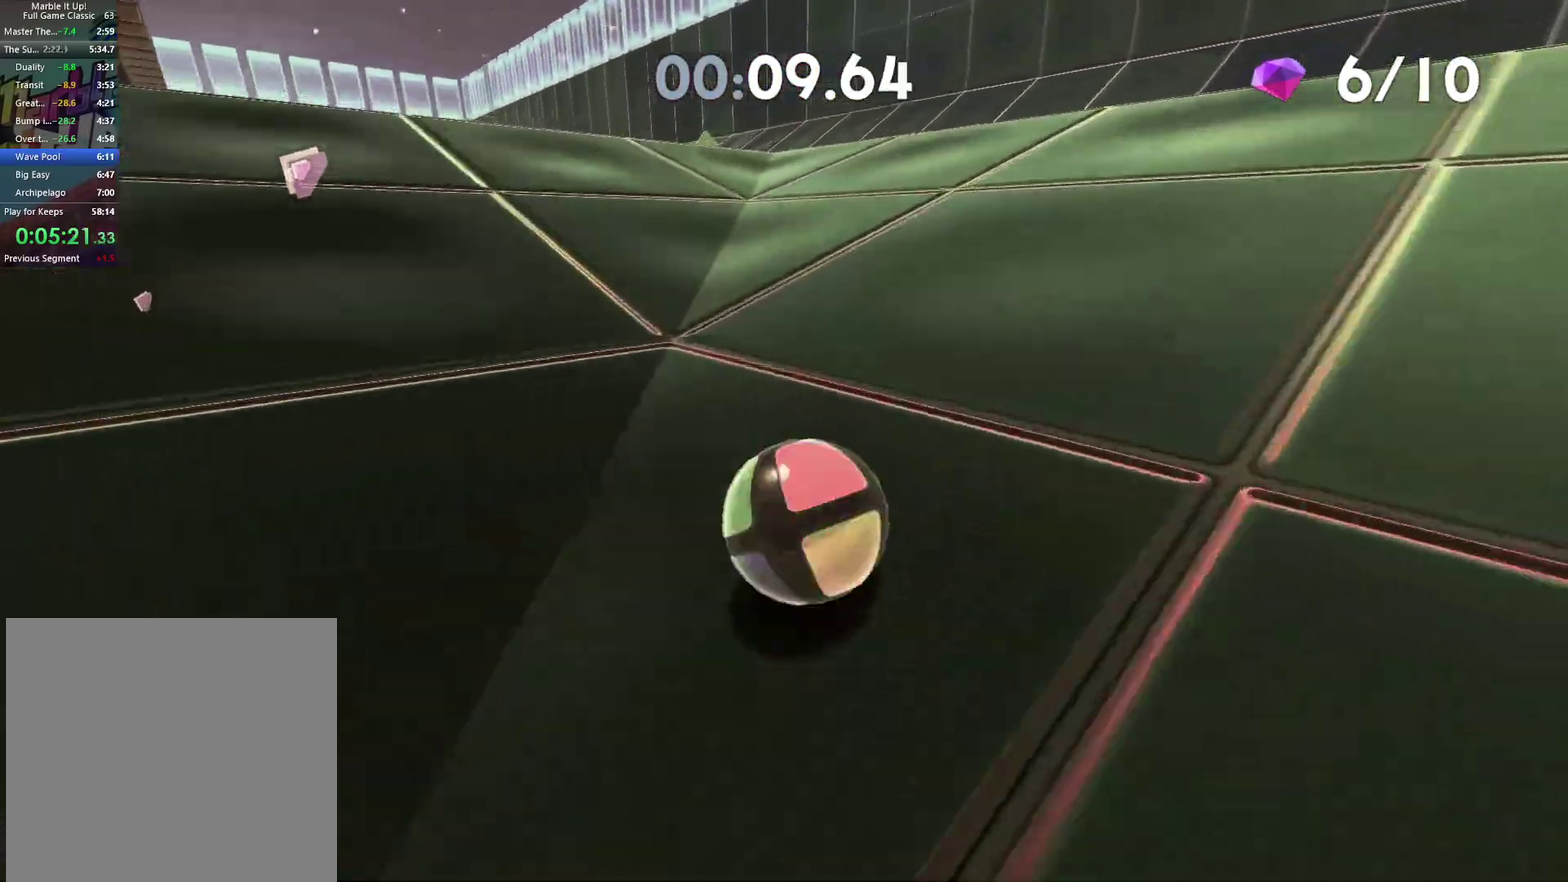
{"buttons": [], "left_stick": "up", "right_stick": "center", "events": [[200, "right_stick", "left"], [350, "right_stick", "center"]]}
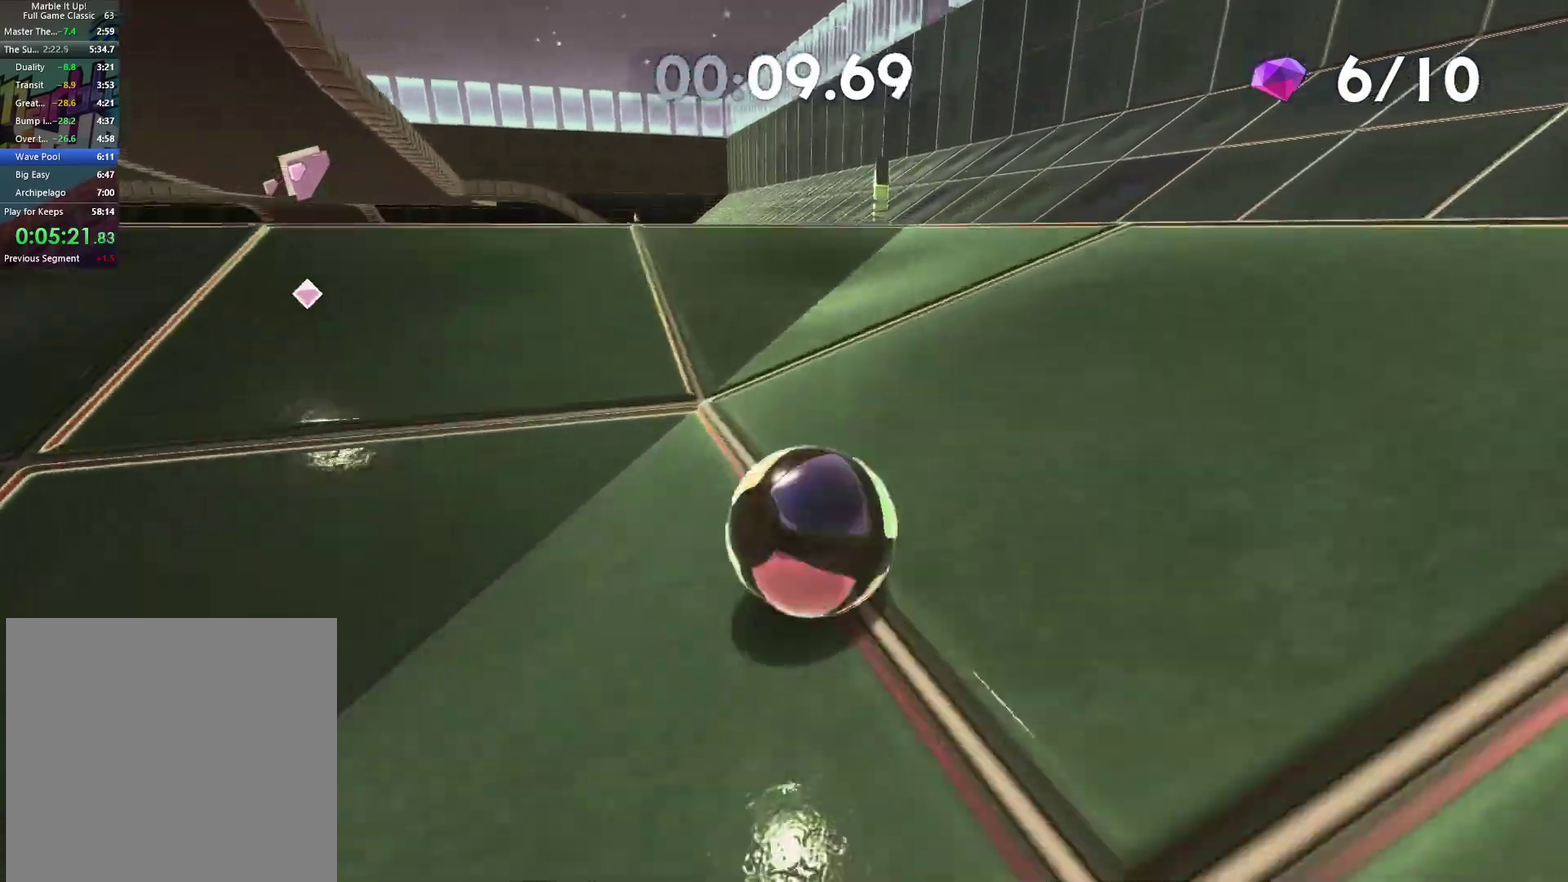
{"buttons": [], "left_stick": "up", "right_stick": "center", "events": [[83, "right_stick", "left"], [200, "right_stick", "center"]]}
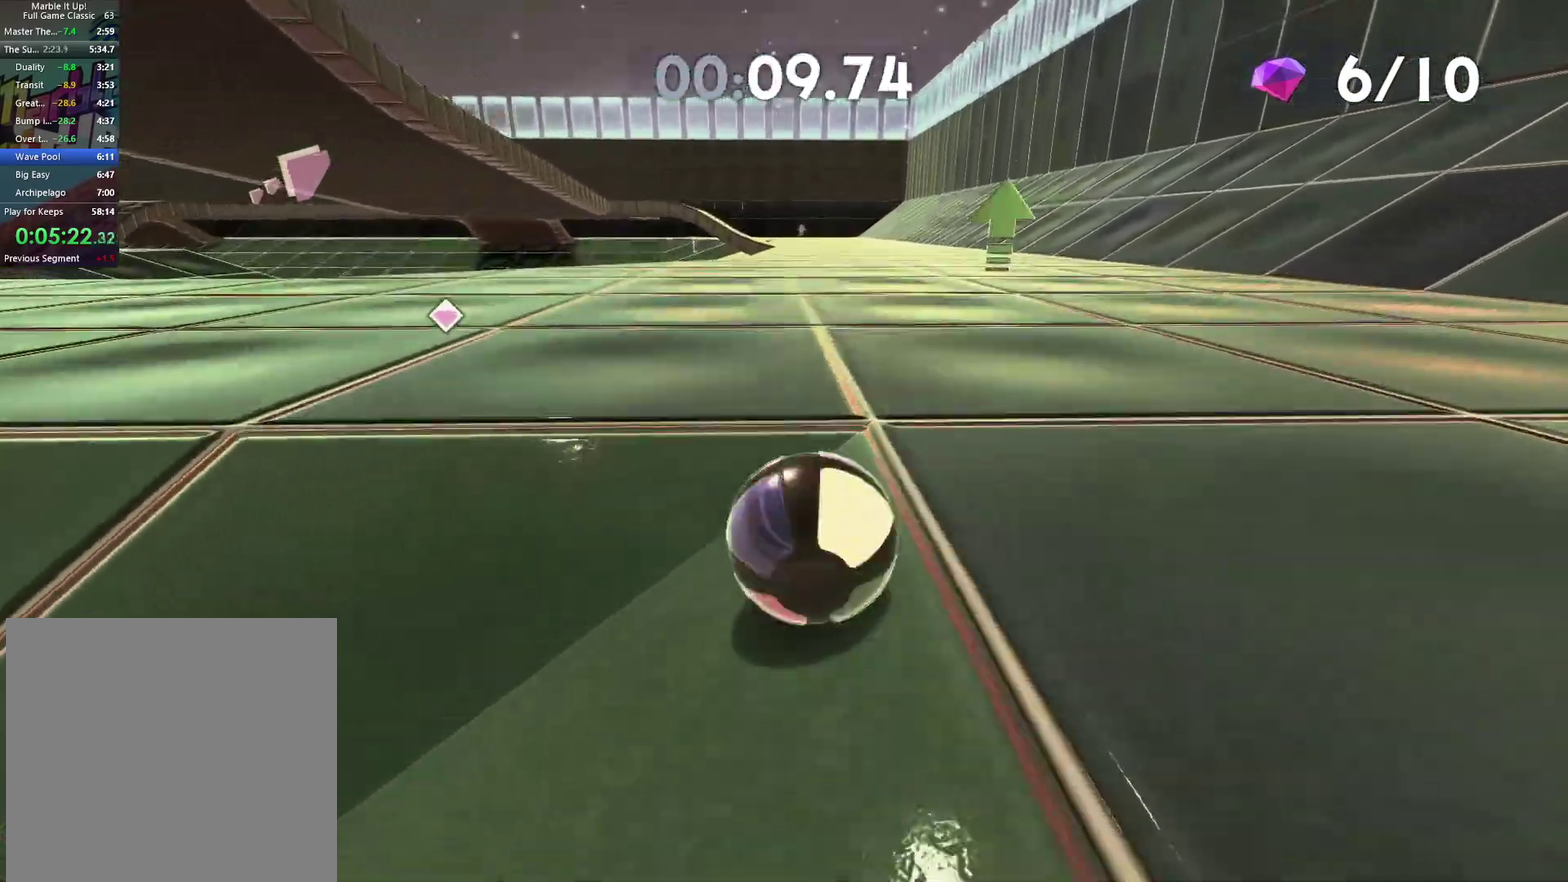
{"buttons": [], "left_stick": "center", "right_stick": "left", "events": [[450, "right_stick", "left"], [483, "left_stick", "center"]]}
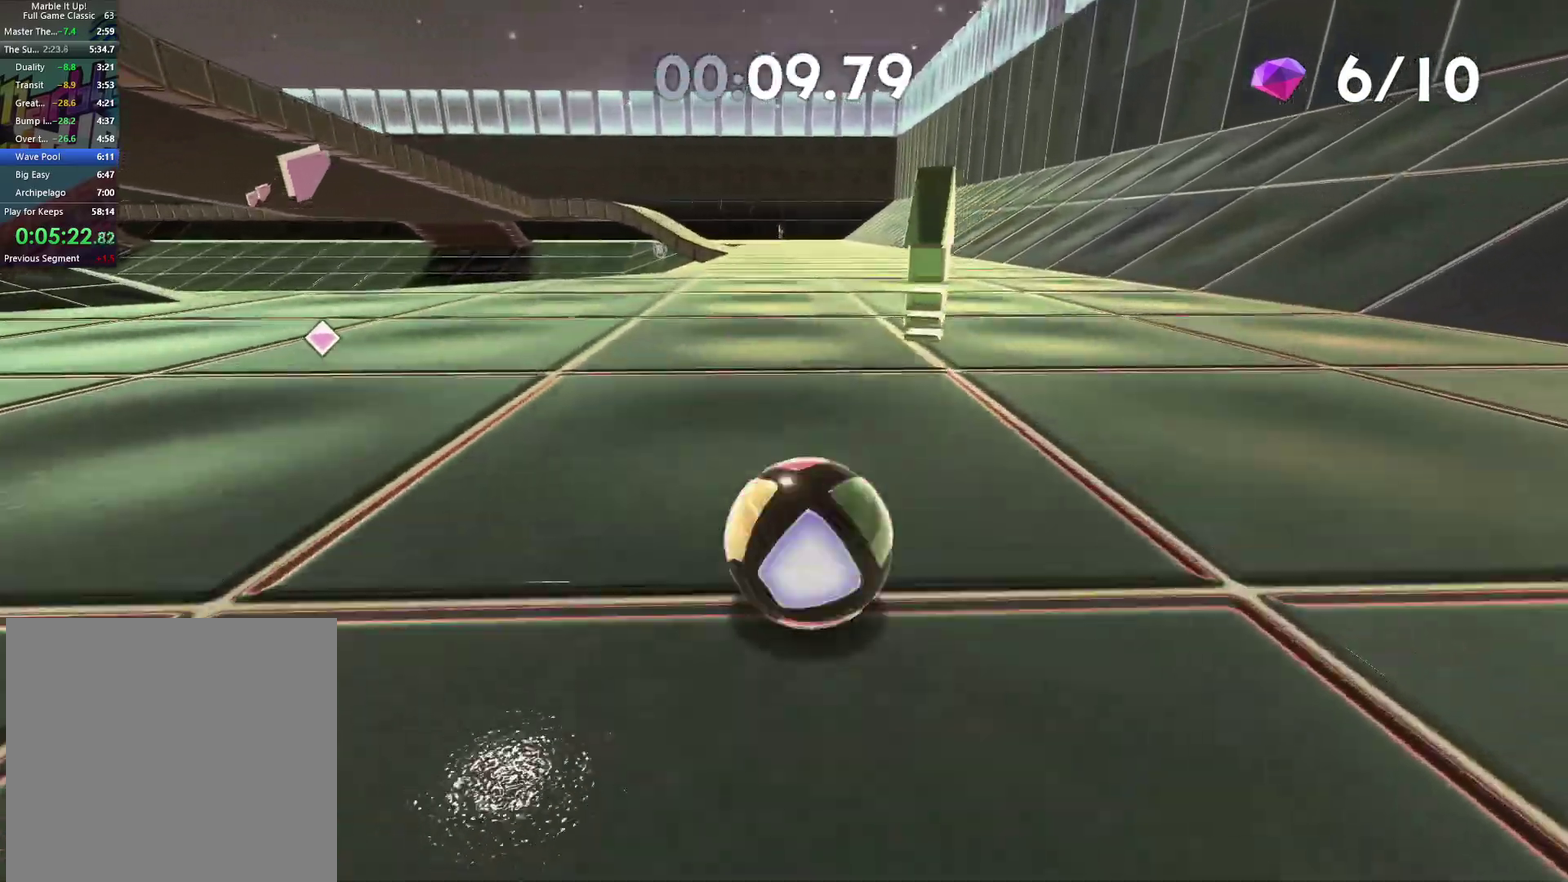
{"buttons": [], "left_stick": "up-left", "right_stick": "center", "events": [[83, "right_stick", "center"], [133, "left_stick", "up-left"], [267, "right_stick", "left"], [500, "right_stick", "center"]]}
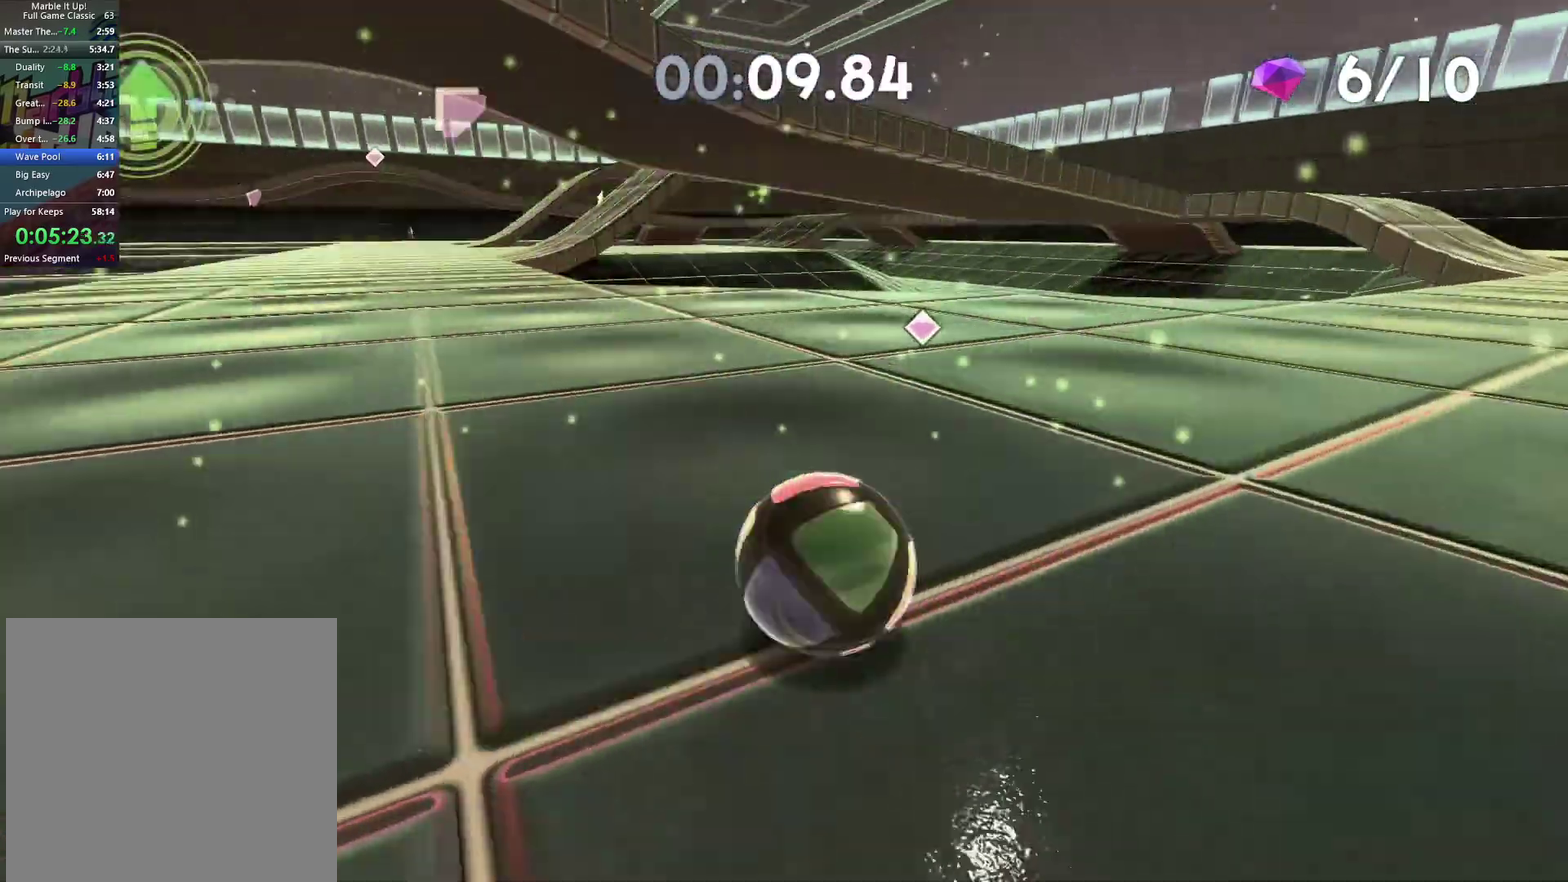
{"buttons": [], "left_stick": "up-right", "right_stick": "center", "events": [[67, "left_stick", "up"], [467, "left_stick", "up-right"]]}
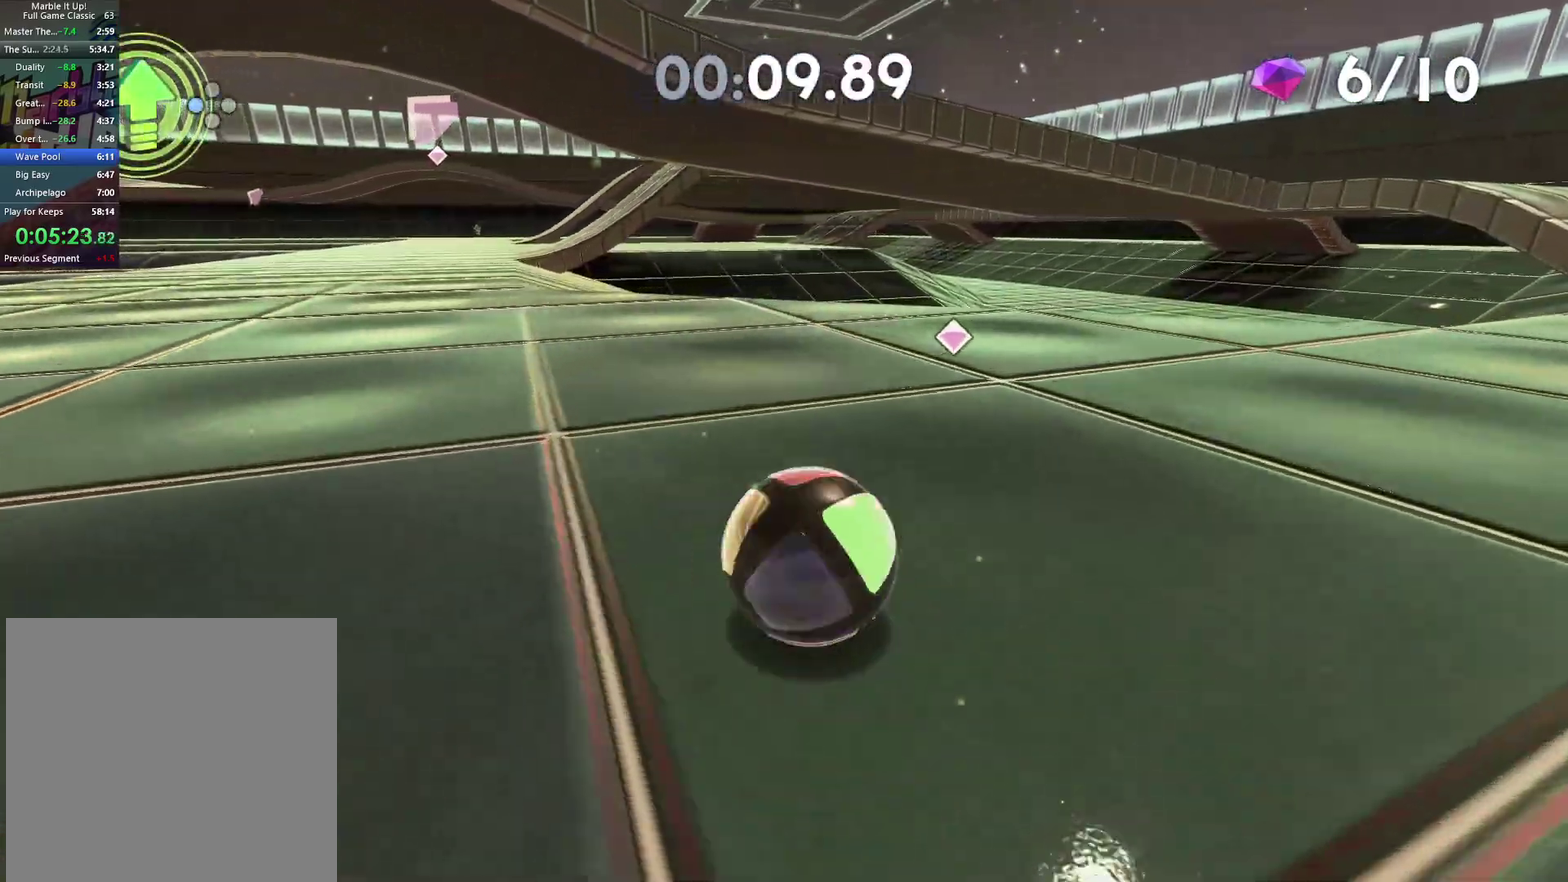
{"buttons": [], "left_stick": "up-right", "right_stick": "center", "events": [[17, "right_stick", "left"], [267, "right_stick", "center"]]}
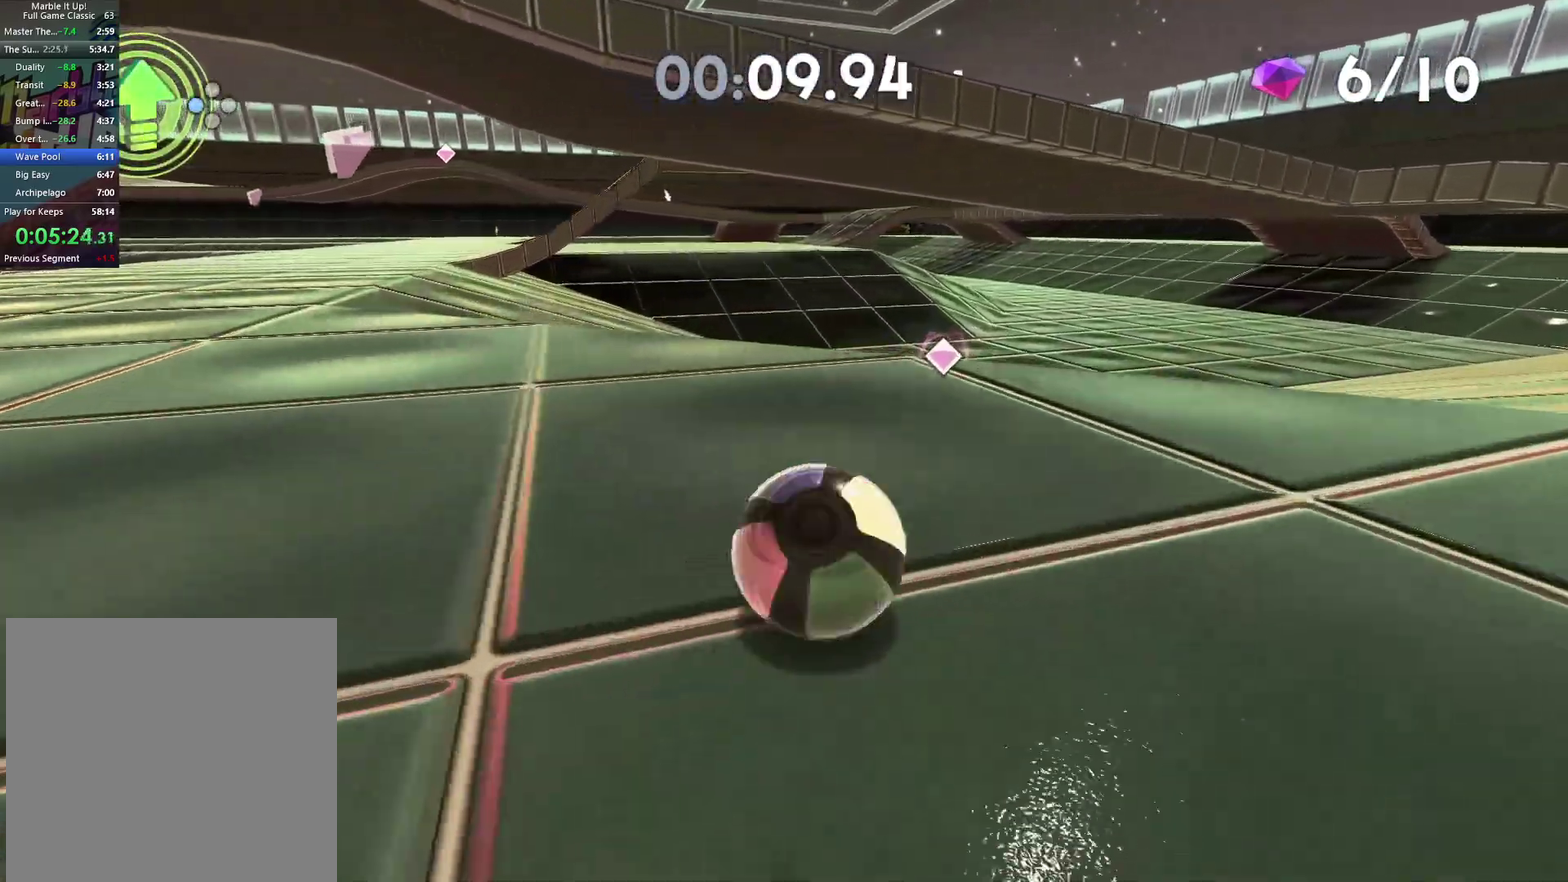
{"buttons": [], "left_stick": "up", "right_stick": "center", "events": [[167, "left_stick", "up"], [167, "right_stick", "left"], [300, "right_stick", "center"]]}
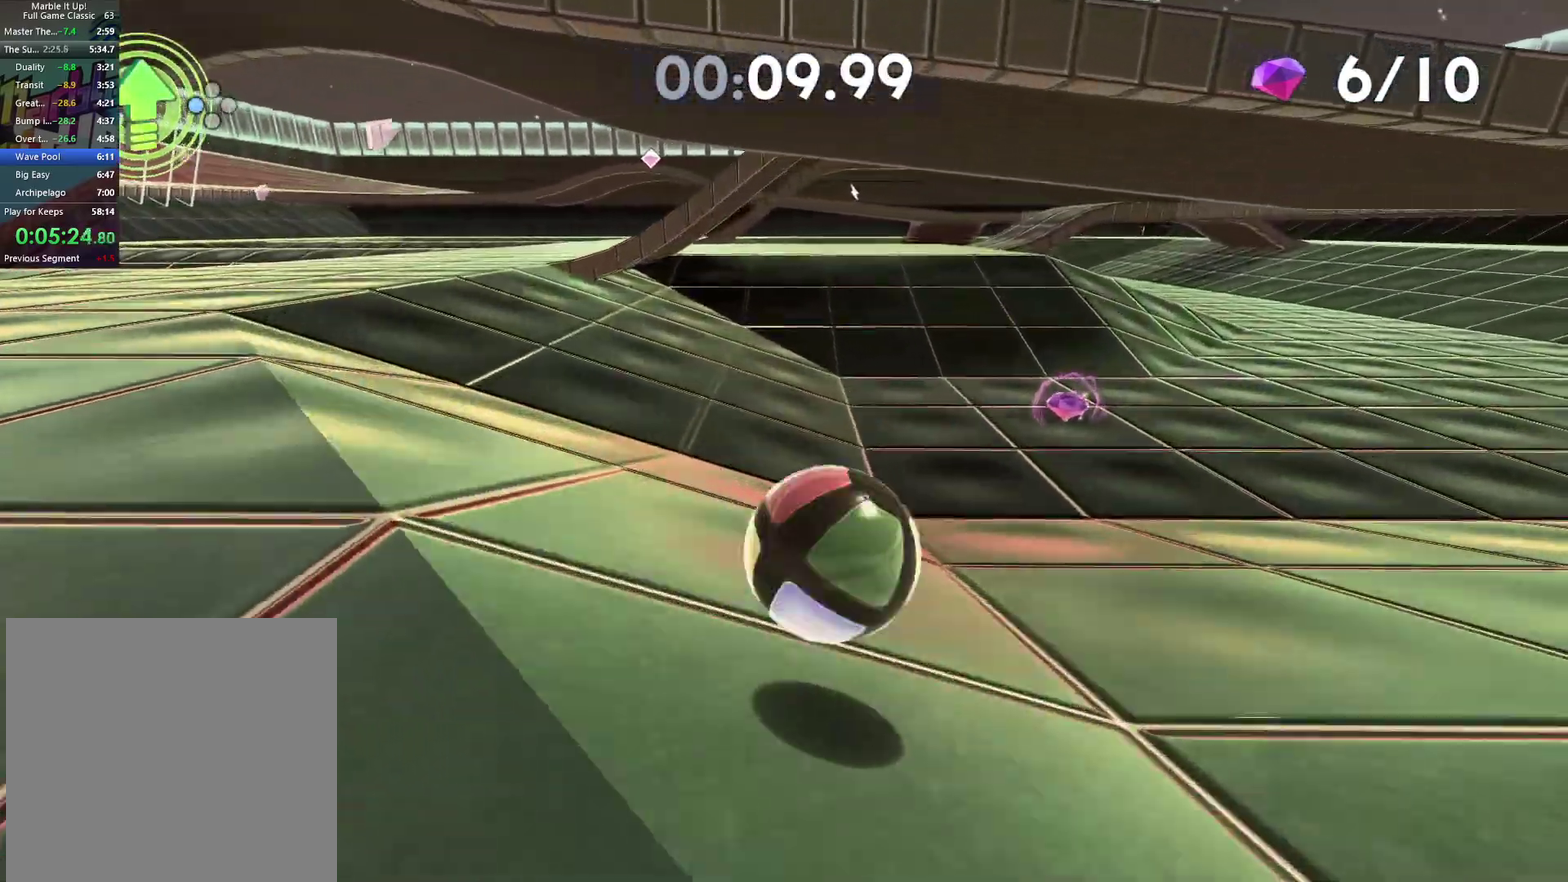
{"buttons": [], "left_stick": "up-left", "right_stick": "center", "events": [[283, "left_stick", "up-left"]]}
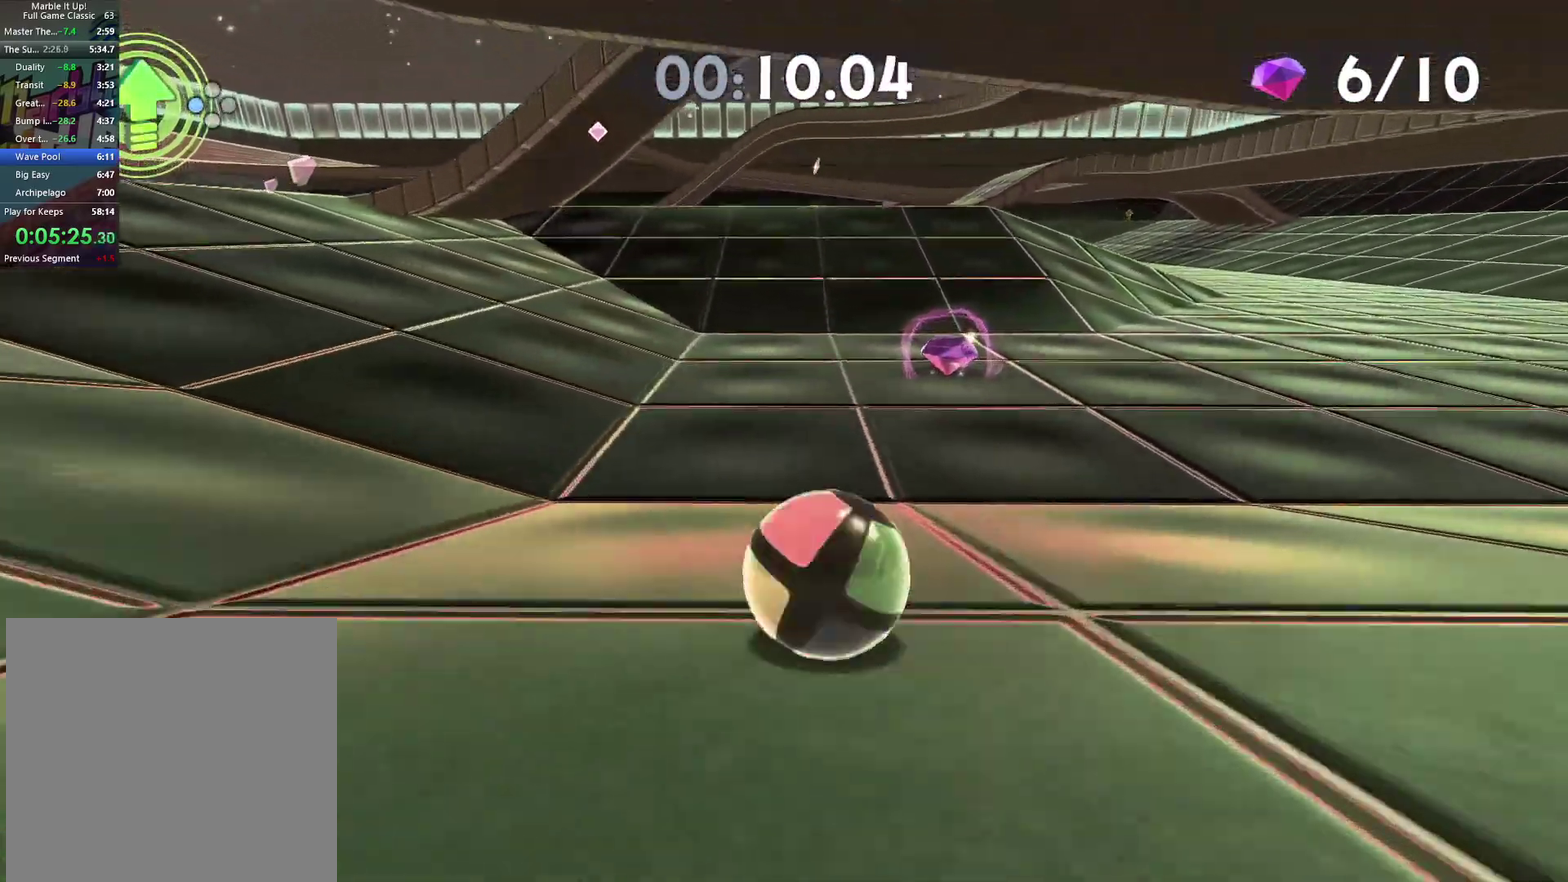
{"buttons": [], "left_stick": "up-left", "right_stick": "left", "events": [[17, "right_stick", "left"], [217, "left_stick", "up"], [217, "right_stick", "center"], [283, "left_stick", "up-left"], [317, "right_stick", "left"], [400, "right_stick", "center"], [450, "right_stick", "left"]]}
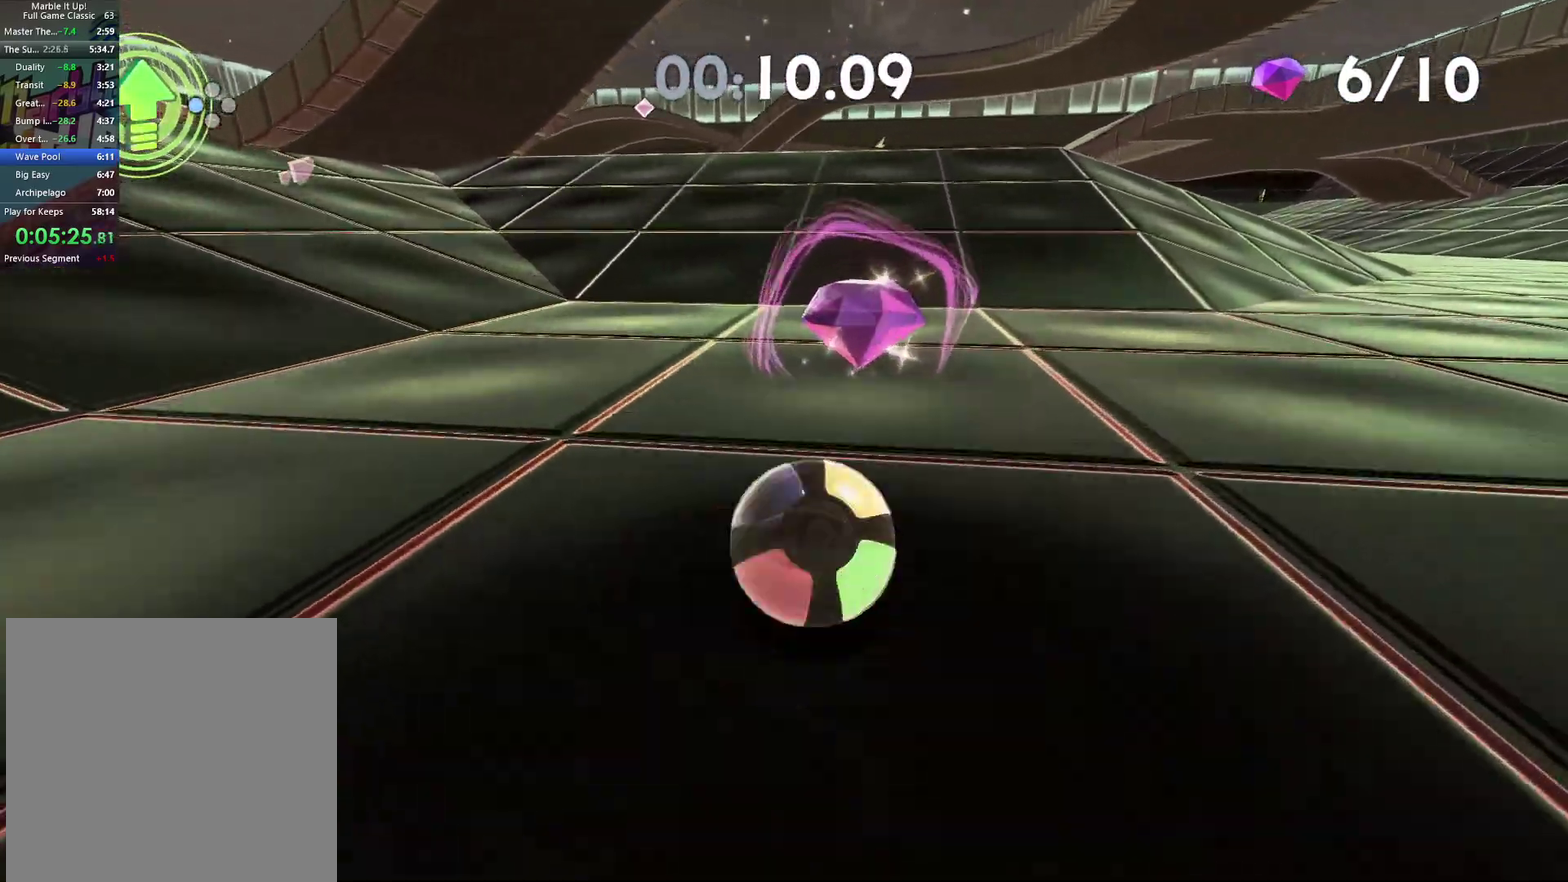
{"buttons": [], "left_stick": "center", "right_stick": "center", "events": [[117, "right_stick", "center"], [267, "left_stick", "center"], [267, "right_stick", "left"], [500, "right_stick", "center"]]}
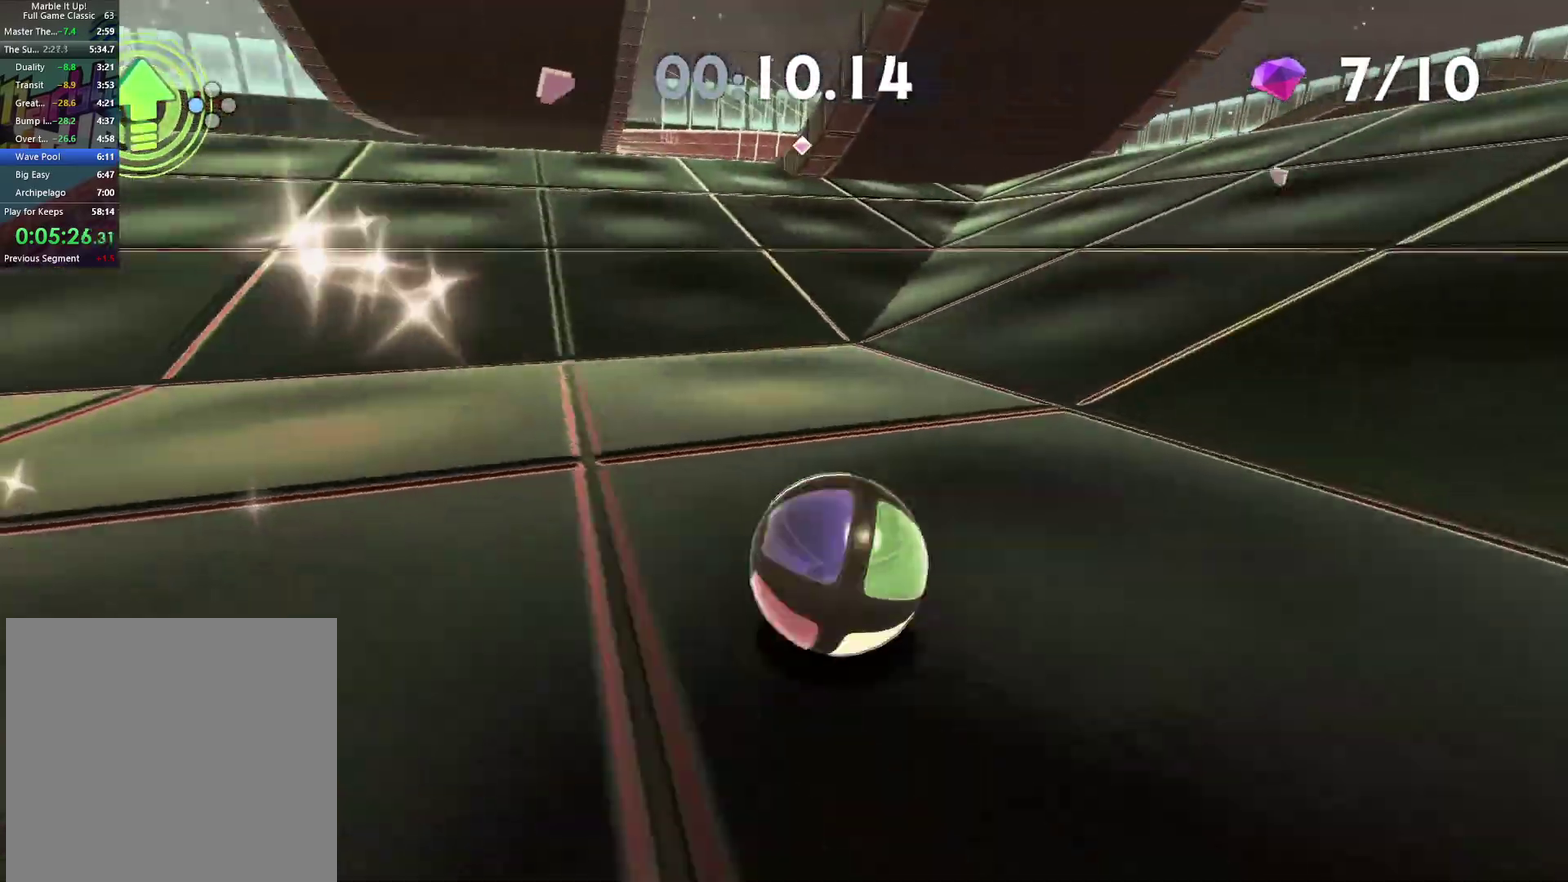
{"buttons": [], "left_stick": "right", "right_stick": "center", "events": [[317, "right_stick", "left"], [467, "right_stick", "center"], [500, "left_stick", "right"]]}
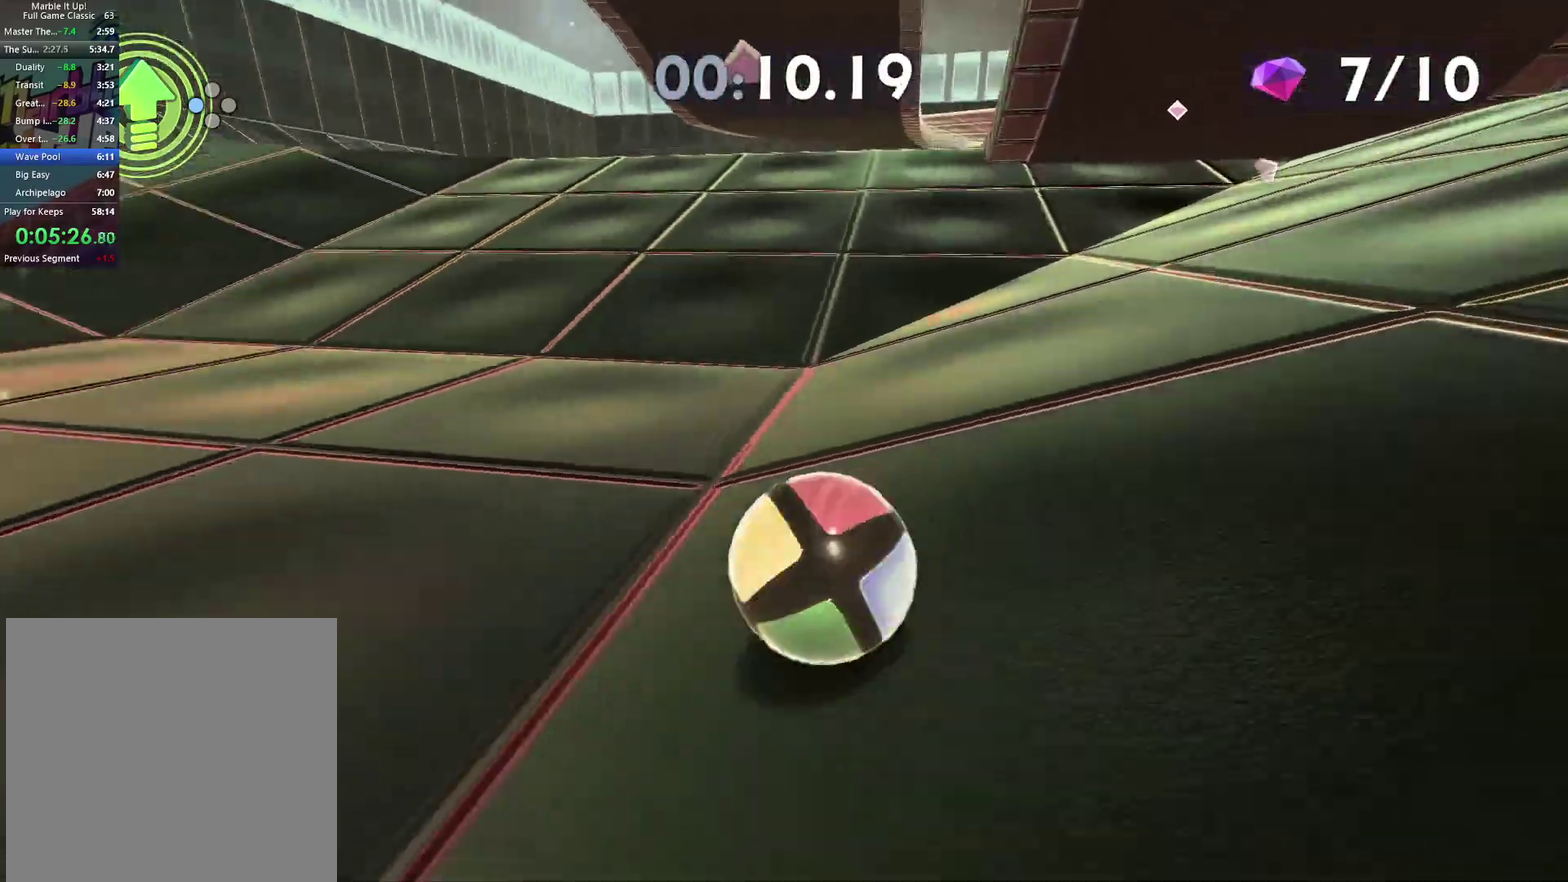
{"buttons": [], "left_stick": "left", "right_stick": "center", "events": [[233, "left_stick", "center"], [333, "left_stick", "left"]]}
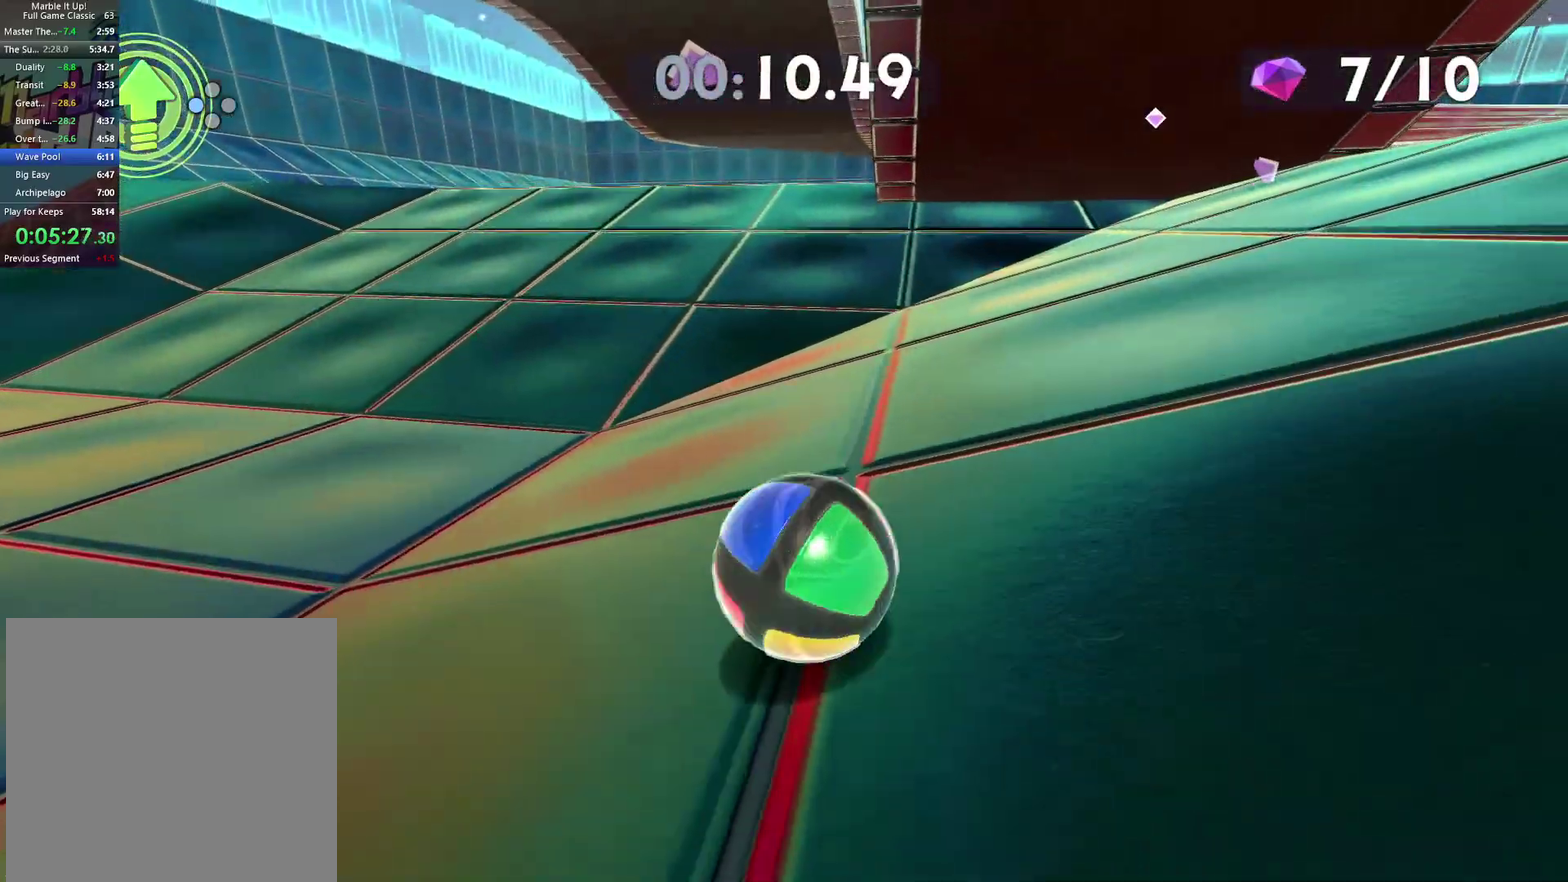
{"buttons": [], "left_stick": "up", "right_stick": "center", "events": [[183, "left_stick", "up-right"], [200, "A", "down"], [250, "left_stick", "up"], [317, "X", "down"], [333, "left_stick", "up-left"], [433, "A", "up"], [433, "left_stick", "up"], [450, "X", "up"]]}
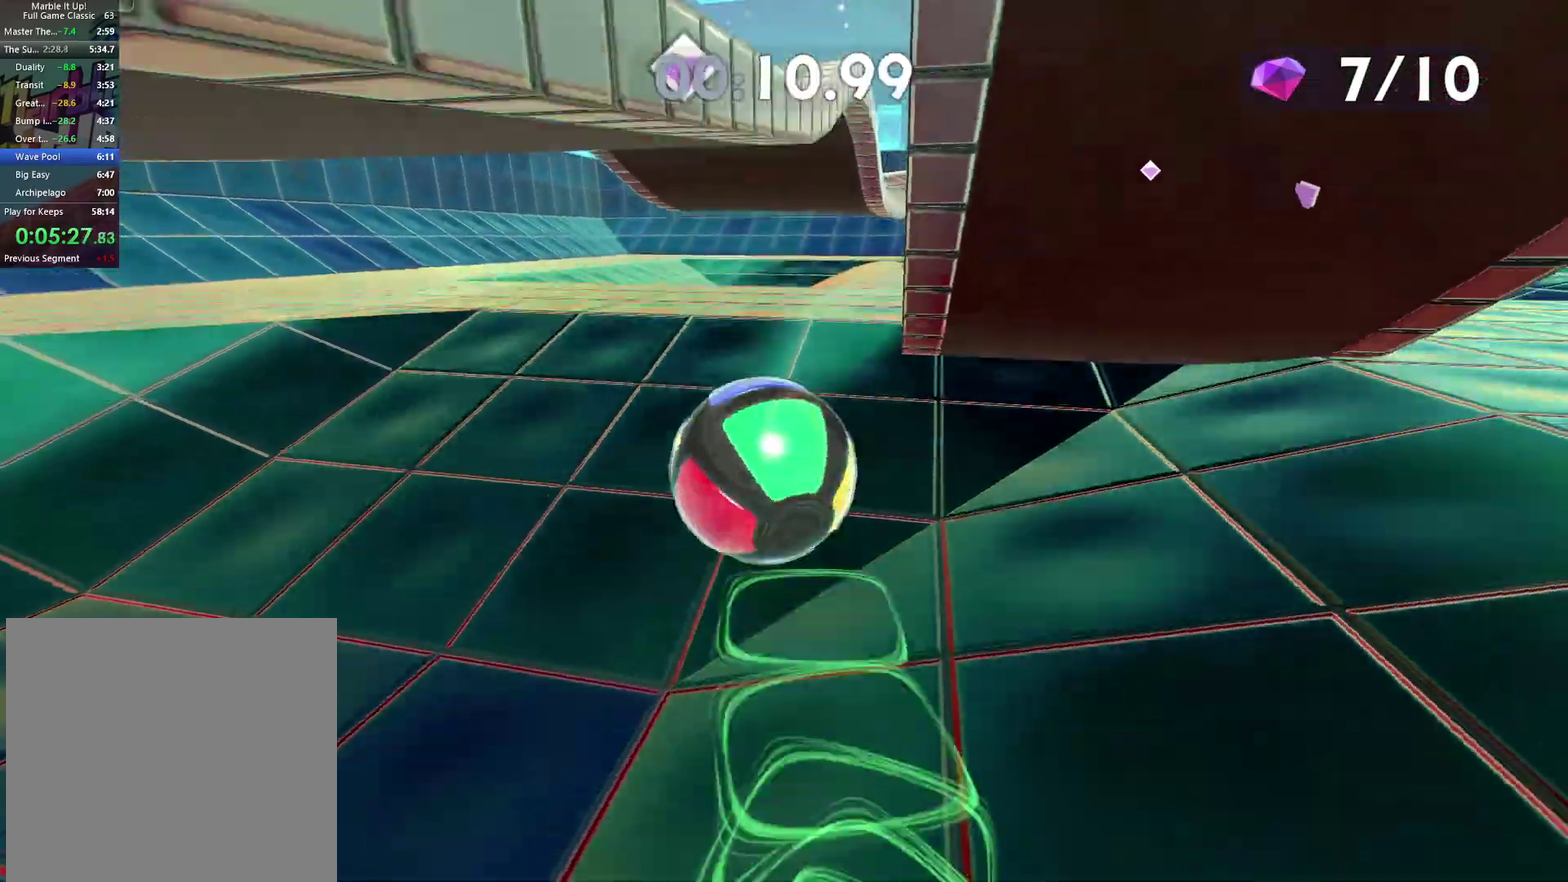
{"buttons": [], "left_stick": "up", "right_stick": "center", "events": [[67, "left_stick", "up-right"], [367, "left_stick", "up"]]}
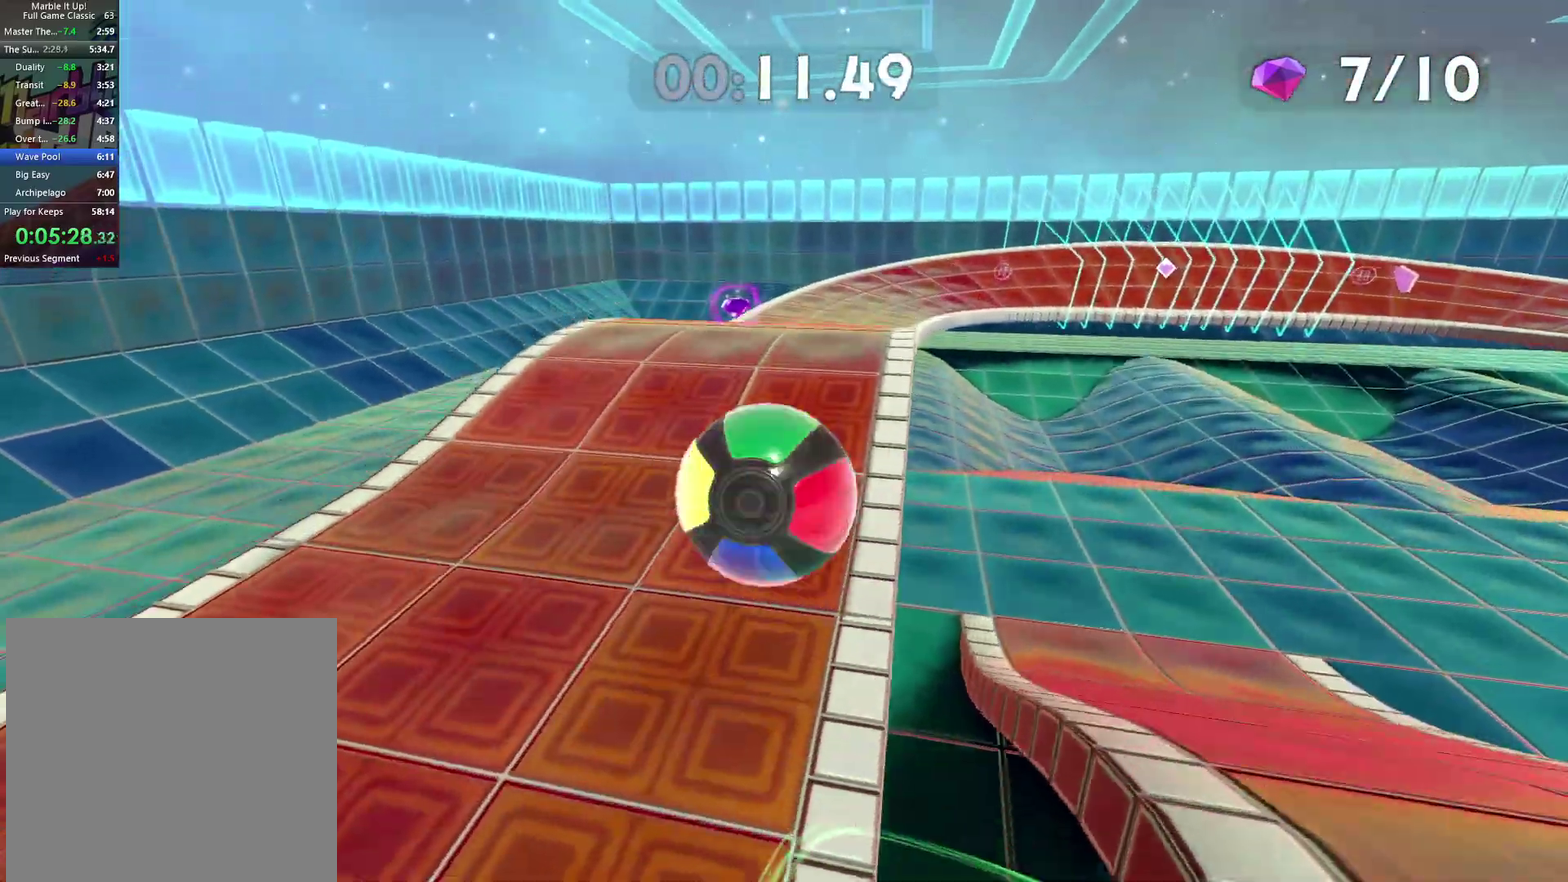
{"buttons": [], "left_stick": "center", "right_stick": "up-right", "events": [[150, "right_stick", "up-left"], [200, "right_stick", "up"], [250, "right_stick", "center"], [333, "left_stick", "center"], [483, "right_stick", "up-right"]]}
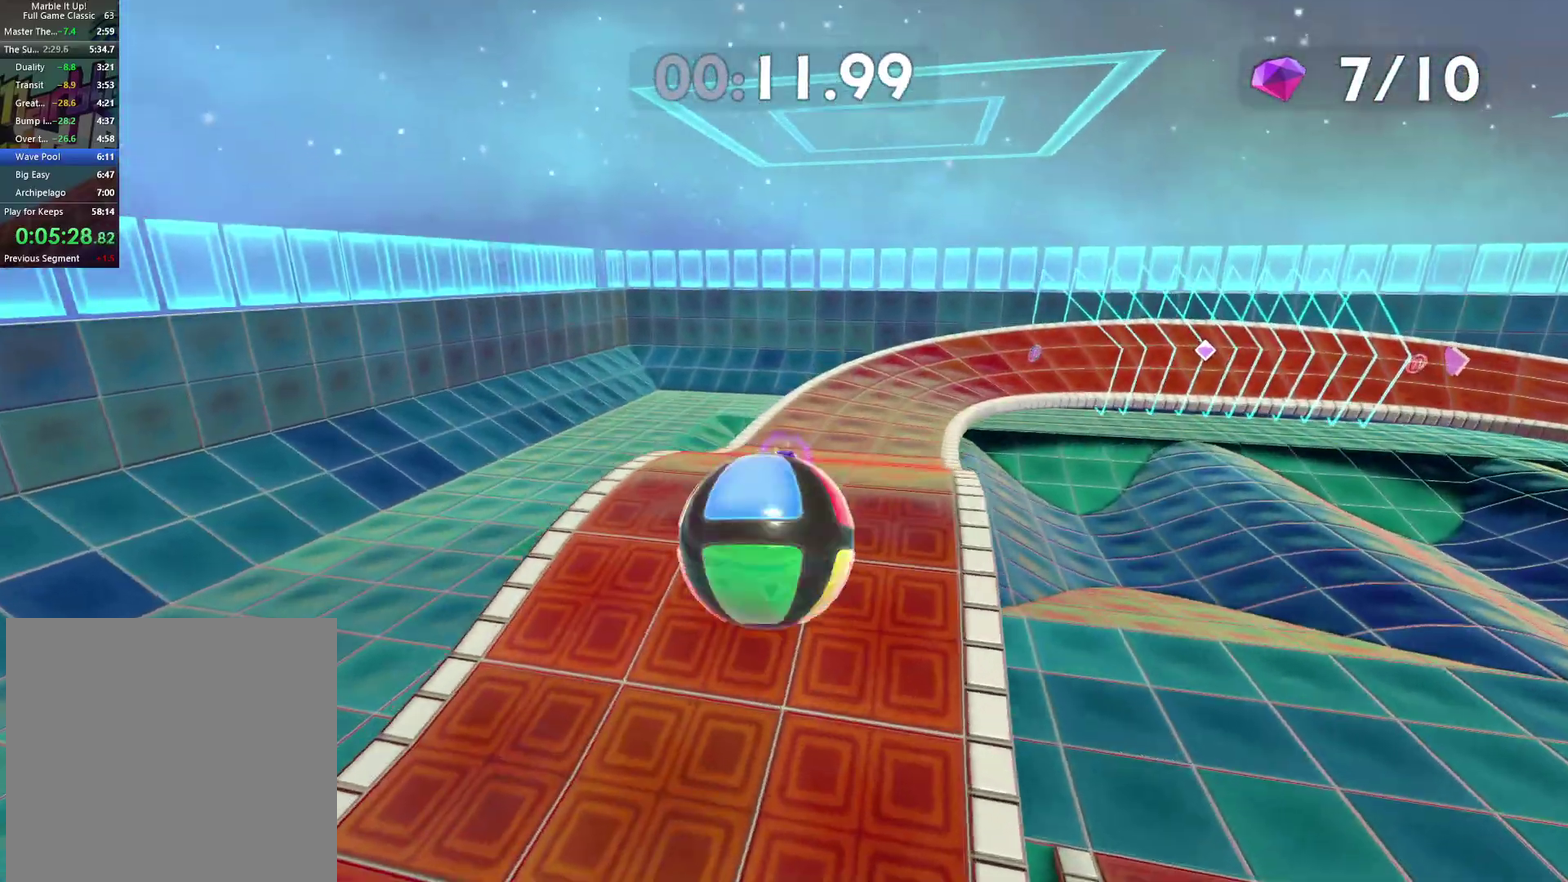
{"buttons": [], "left_stick": "up-right", "right_stick": "center", "events": [[17, "left_stick", "up"], [67, "right_stick", "center"], [217, "left_stick", "up-right"], [283, "right_stick", "up"], [383, "right_stick", "center"]]}